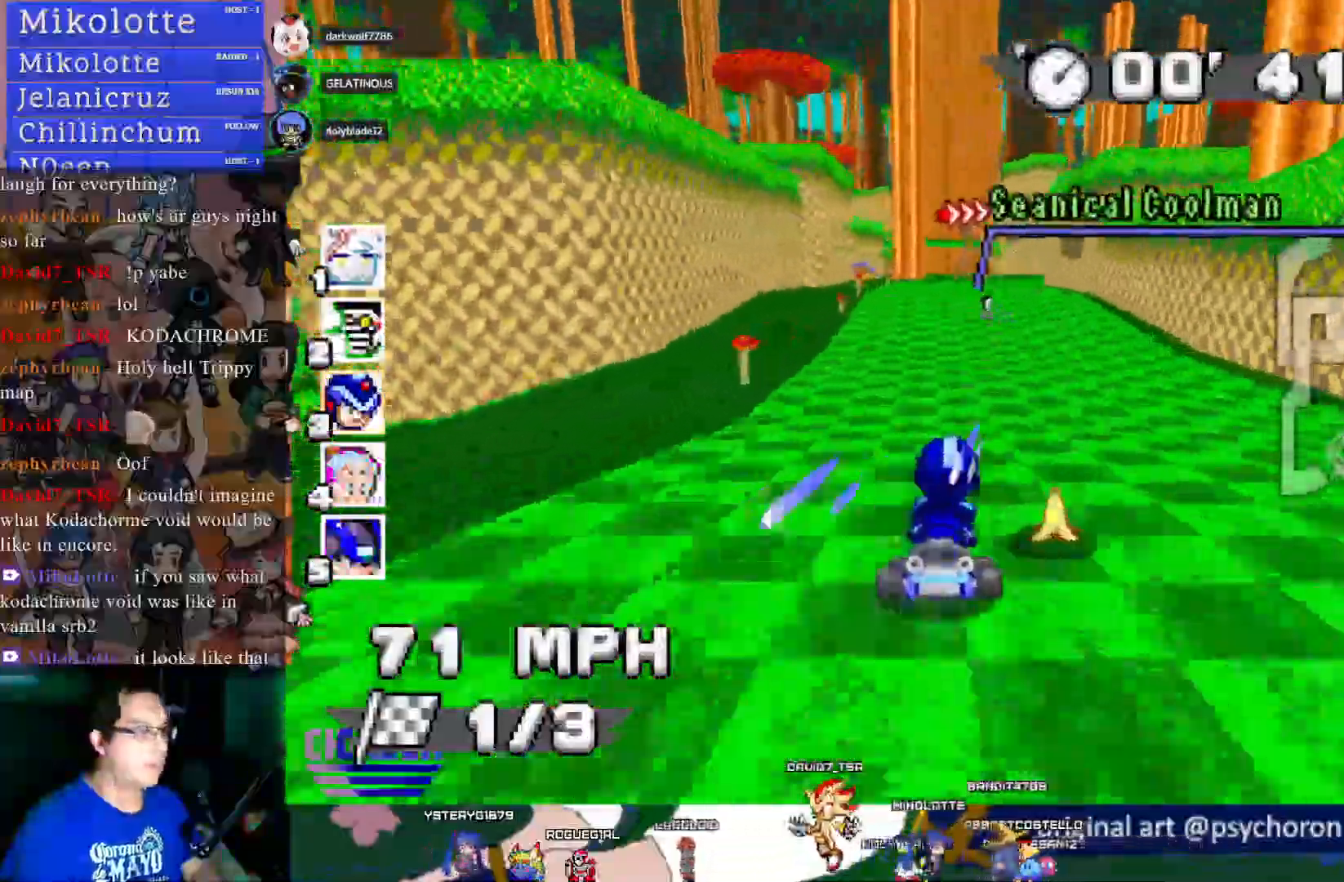
Gameplay with a controller (PlayStation layout); each line is a JSON object with the inputs held at the frame after it. "events" lists button and stick changes between this image and that frame as [ms after this image, input, new state], when the widget could be followed in between. Not read: R3.
{"buttons": ["CROSS", "R1"], "left_stick": "center", "right_stick": "center", "events": [[150, "left_stick", "center"], [300, "left_stick", "down-right"], [333, "R1", "down"], [500, "left_stick", "center"]]}
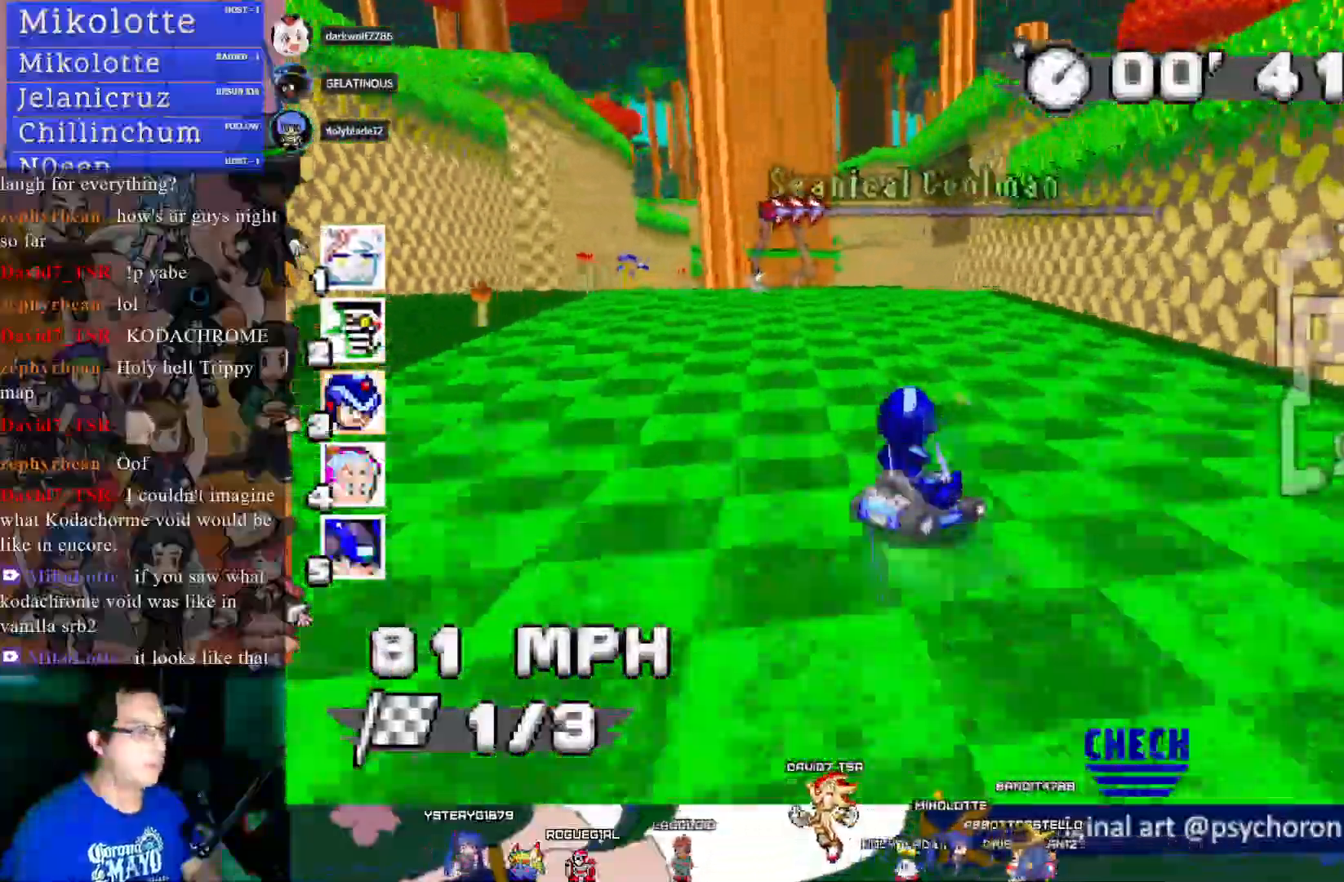
{"buttons": ["CROSS", "R1"], "left_stick": "right", "right_stick": "center", "events": [[50, "left_stick", "left"], [417, "left_stick", "center"], [483, "left_stick", "right"]]}
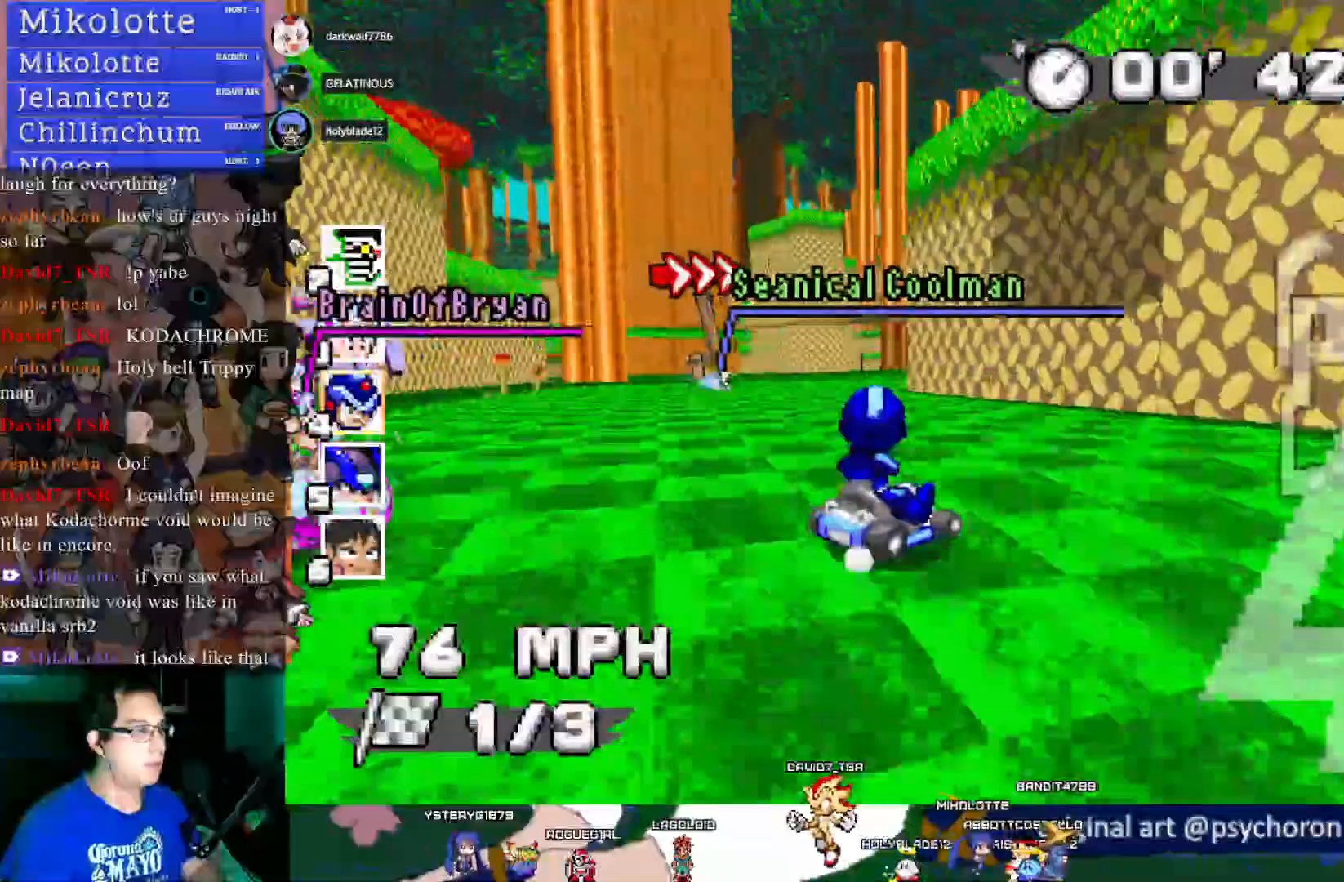
{"buttons": ["CROSS", "R1"], "left_stick": "right", "right_stick": "center", "events": []}
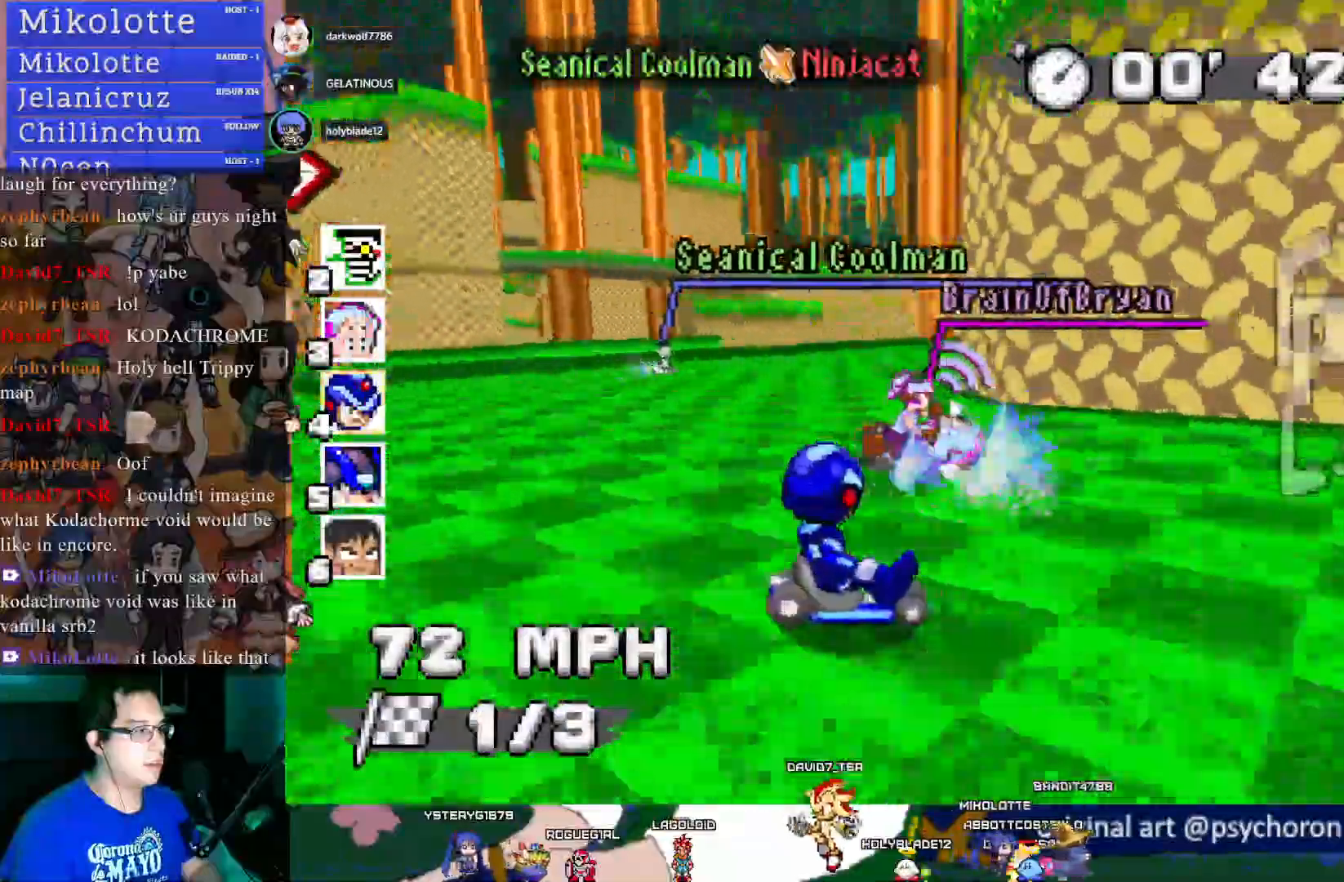
{"buttons": ["CROSS", "R1"], "left_stick": "right", "right_stick": "center", "events": [[150, "CIRCLE", "down"], [283, "CIRCLE", "up"]]}
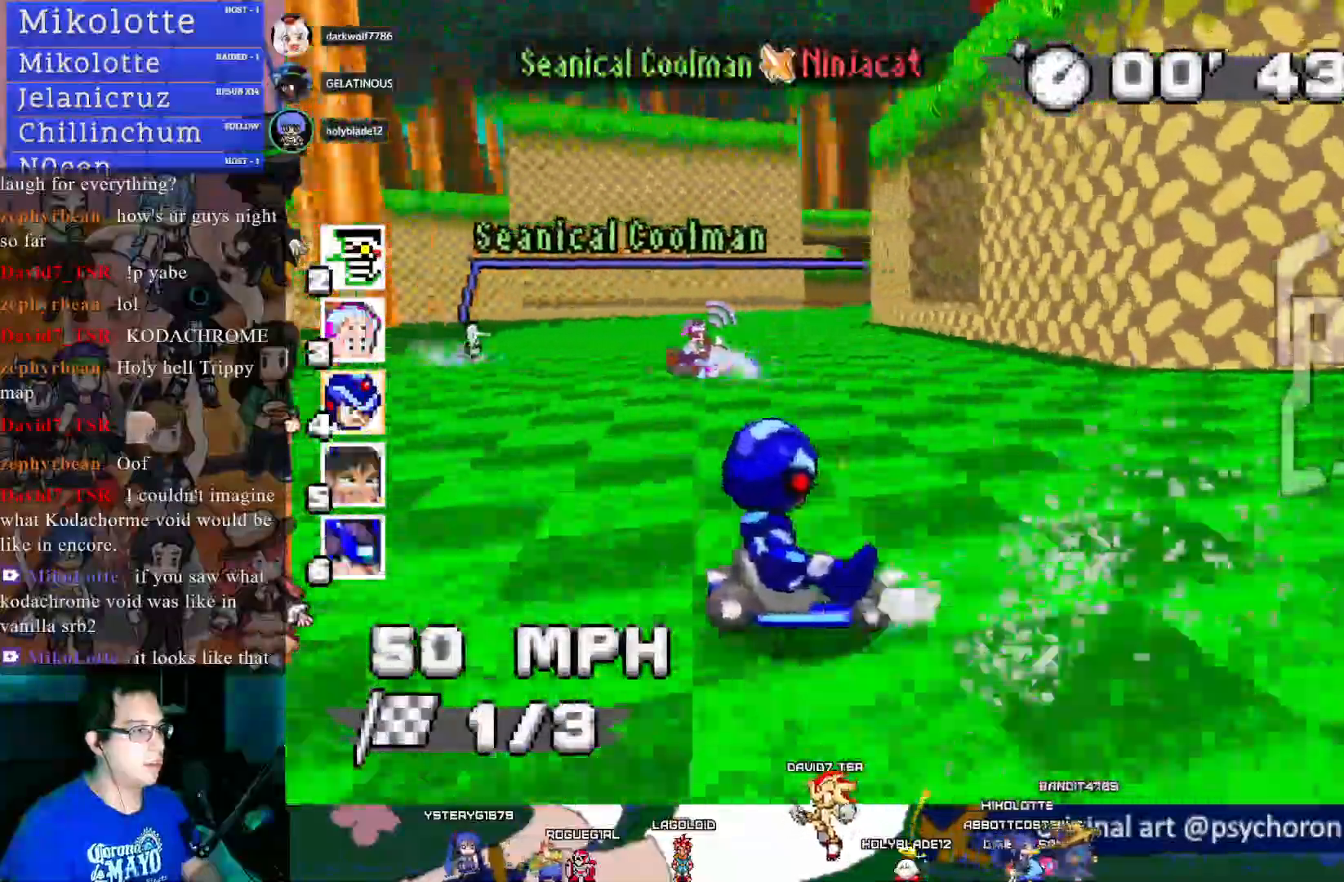
{"buttons": ["CROSS"], "left_stick": "center", "right_stick": "center", "events": [[83, "R1", "up"], [100, "left_stick", "left"], [367, "left_stick", "center"]]}
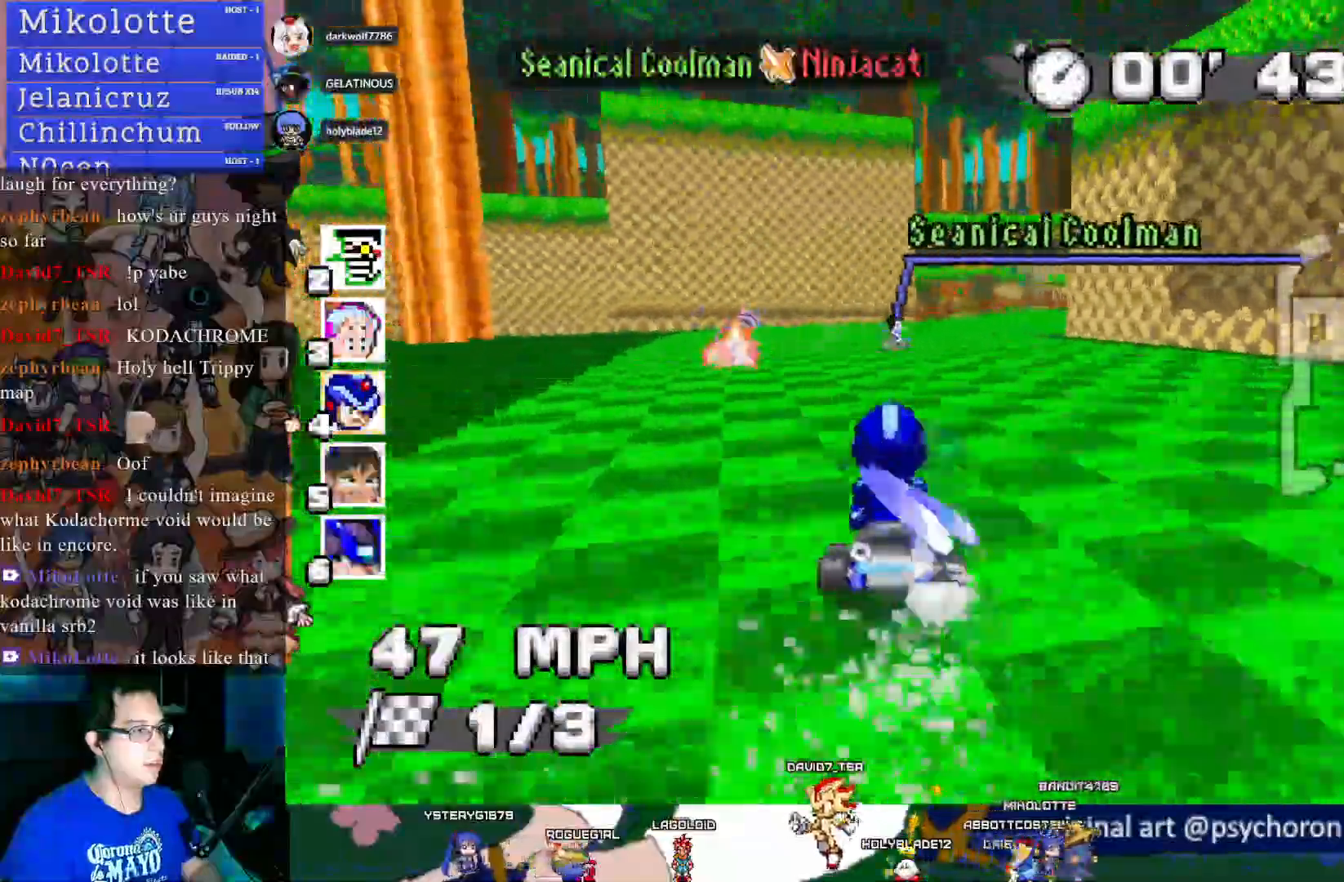
{"buttons": ["CROSS"], "left_stick": "down-right", "right_stick": "center", "events": [[17, "left_stick", "down-right"], [200, "left_stick", "center"], [417, "left_stick", "down-right"]]}
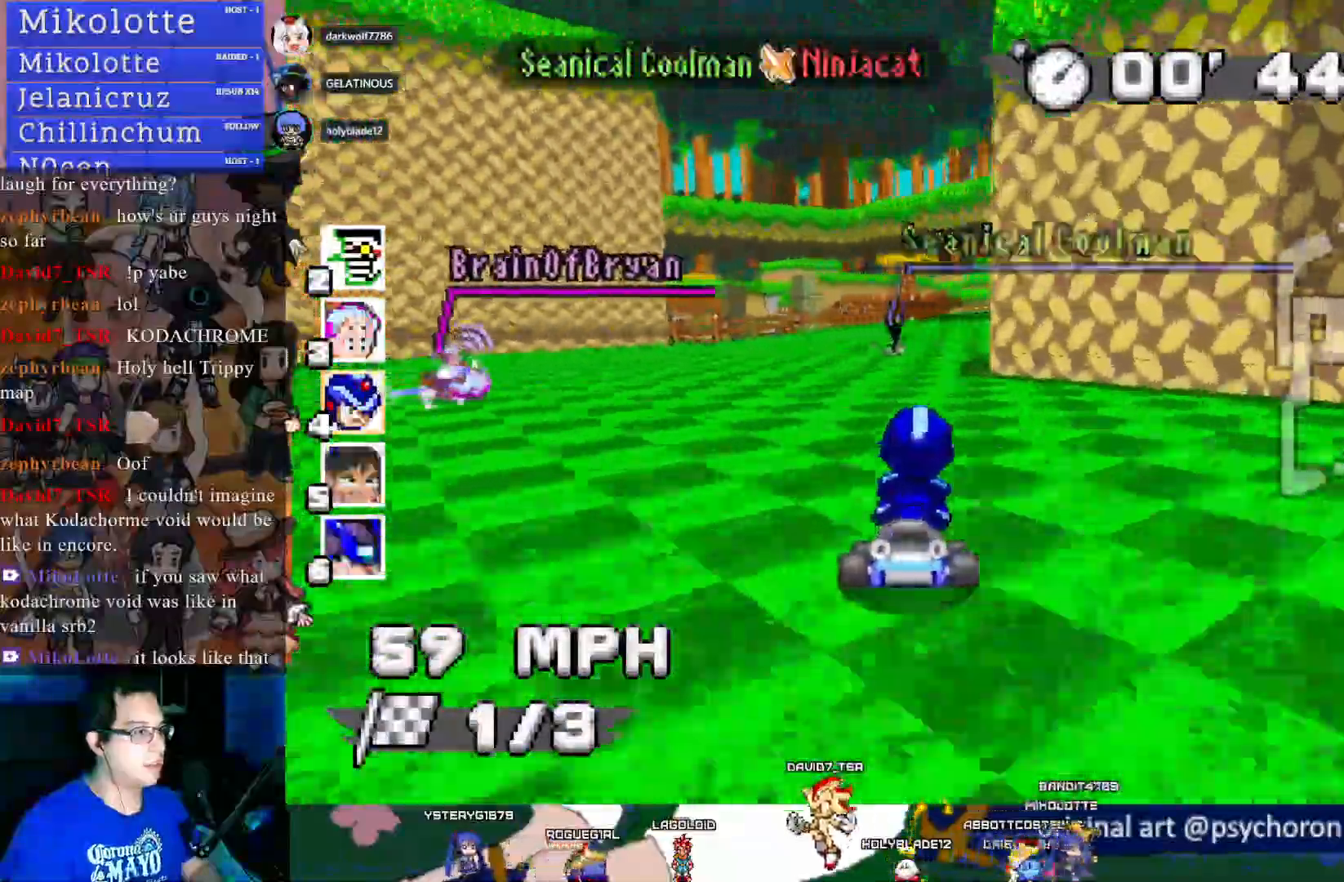
{"buttons": ["CROSS", "R1"], "left_stick": "left", "right_stick": "center", "events": [[200, "left_stick", "center"], [317, "left_stick", "left"], [333, "R1", "down"]]}
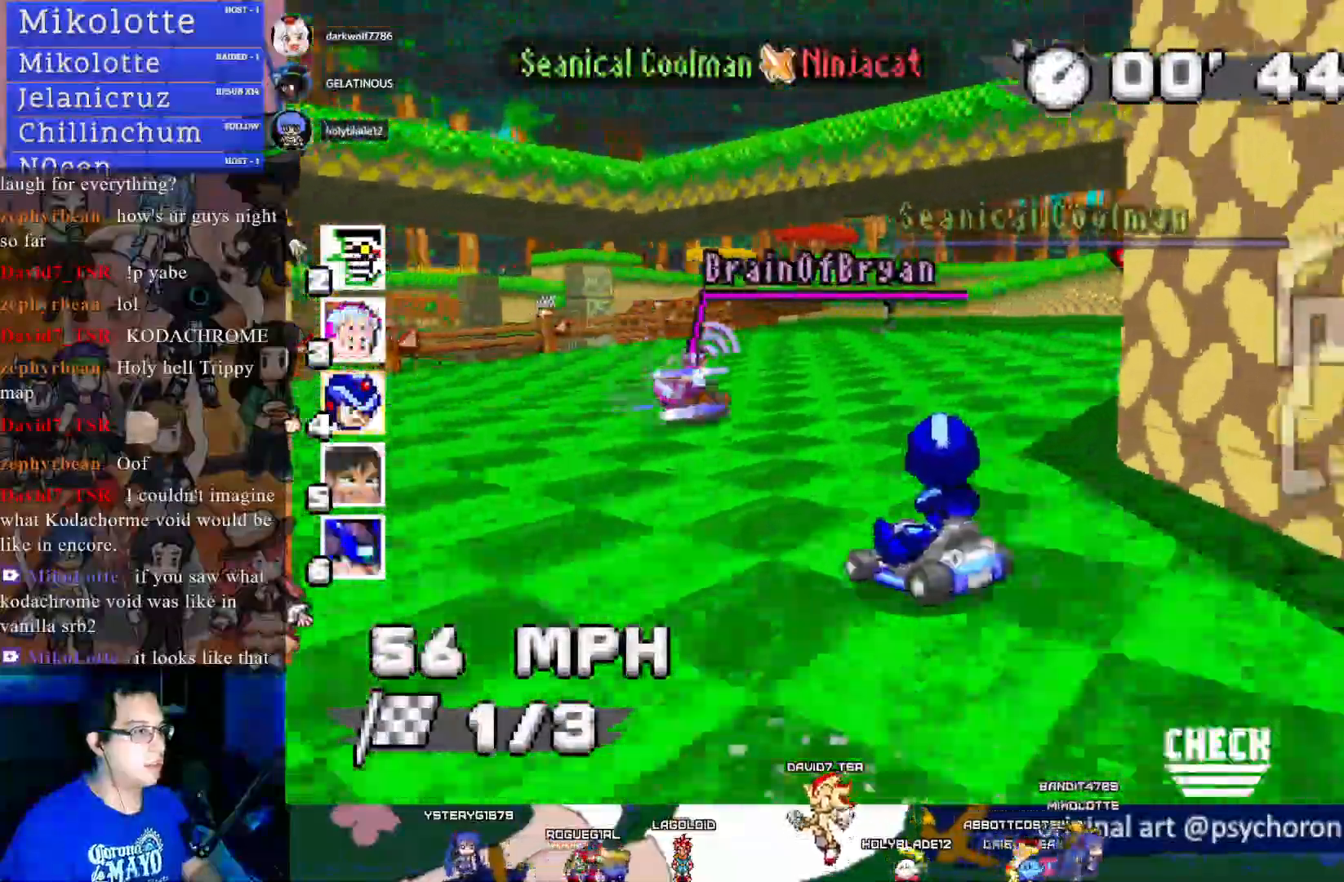
{"buttons": ["CROSS", "R1"], "left_stick": "center", "right_stick": "center", "events": [[267, "left_stick", "center"], [350, "left_stick", "down-right"], [500, "left_stick", "center"]]}
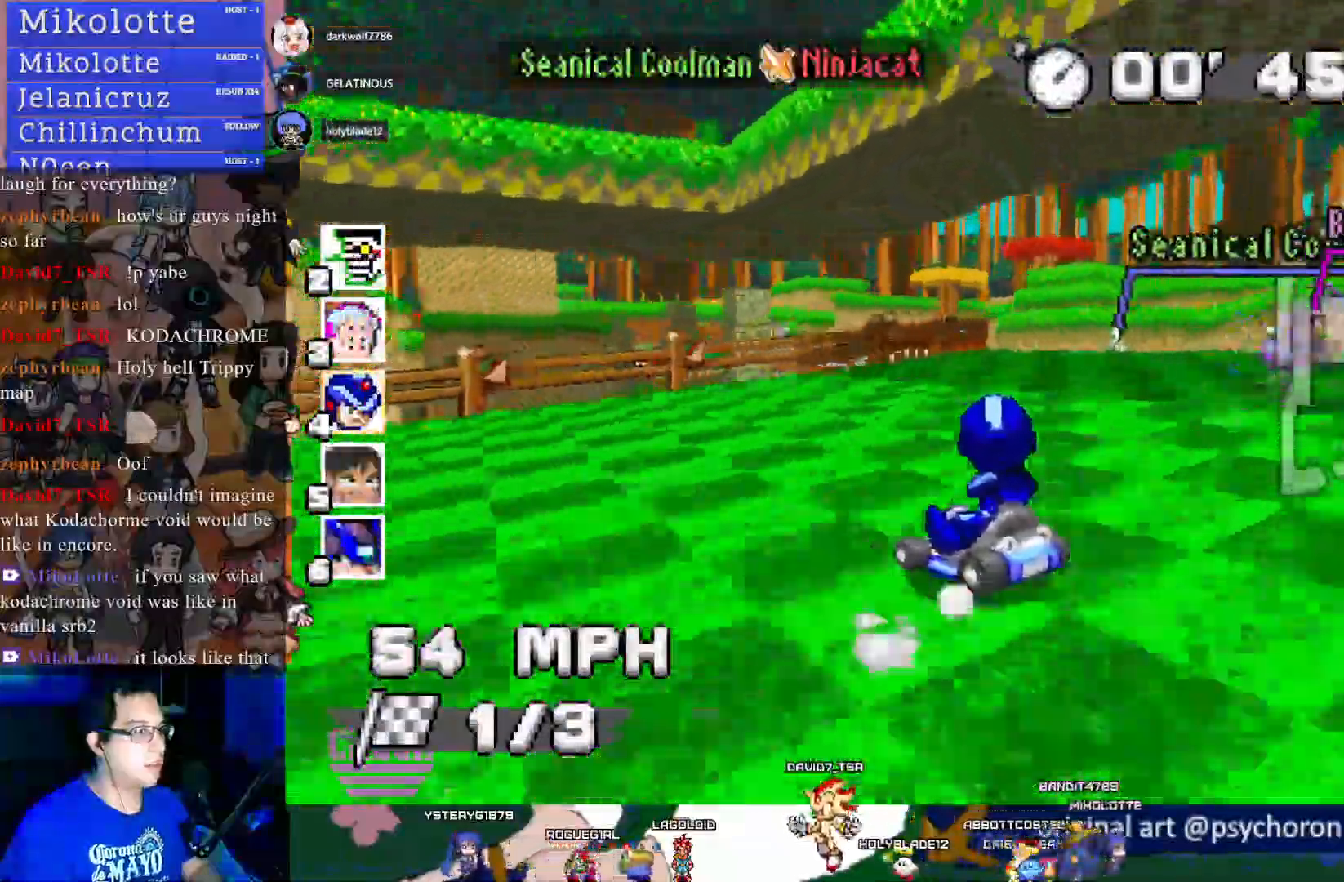
{"buttons": ["CROSS", "R1"], "left_stick": "center", "right_stick": "center", "events": []}
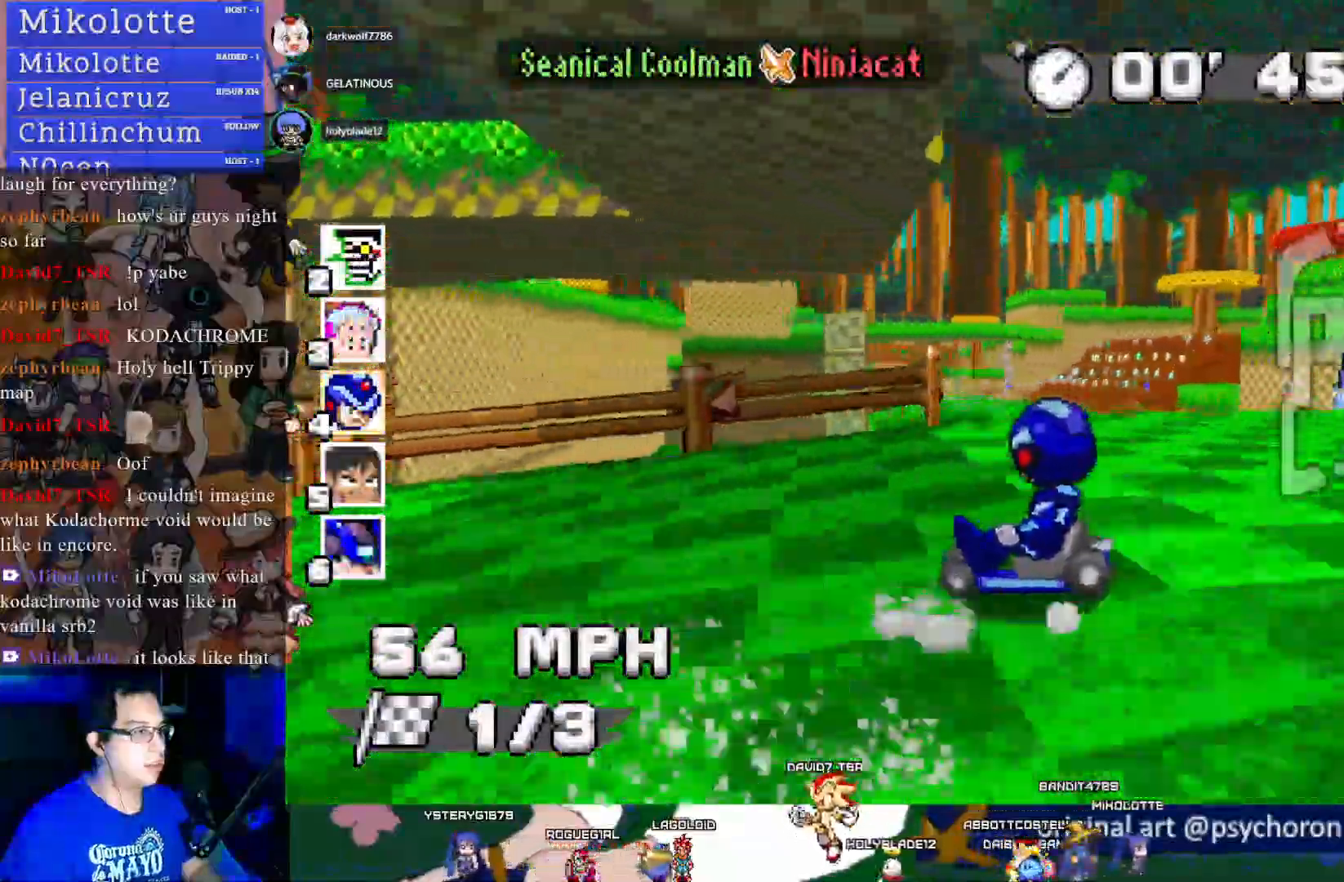
{"buttons": ["CROSS"], "left_stick": "down-right", "right_stick": "center", "events": [[317, "R1", "up"], [417, "left_stick", "down-right"]]}
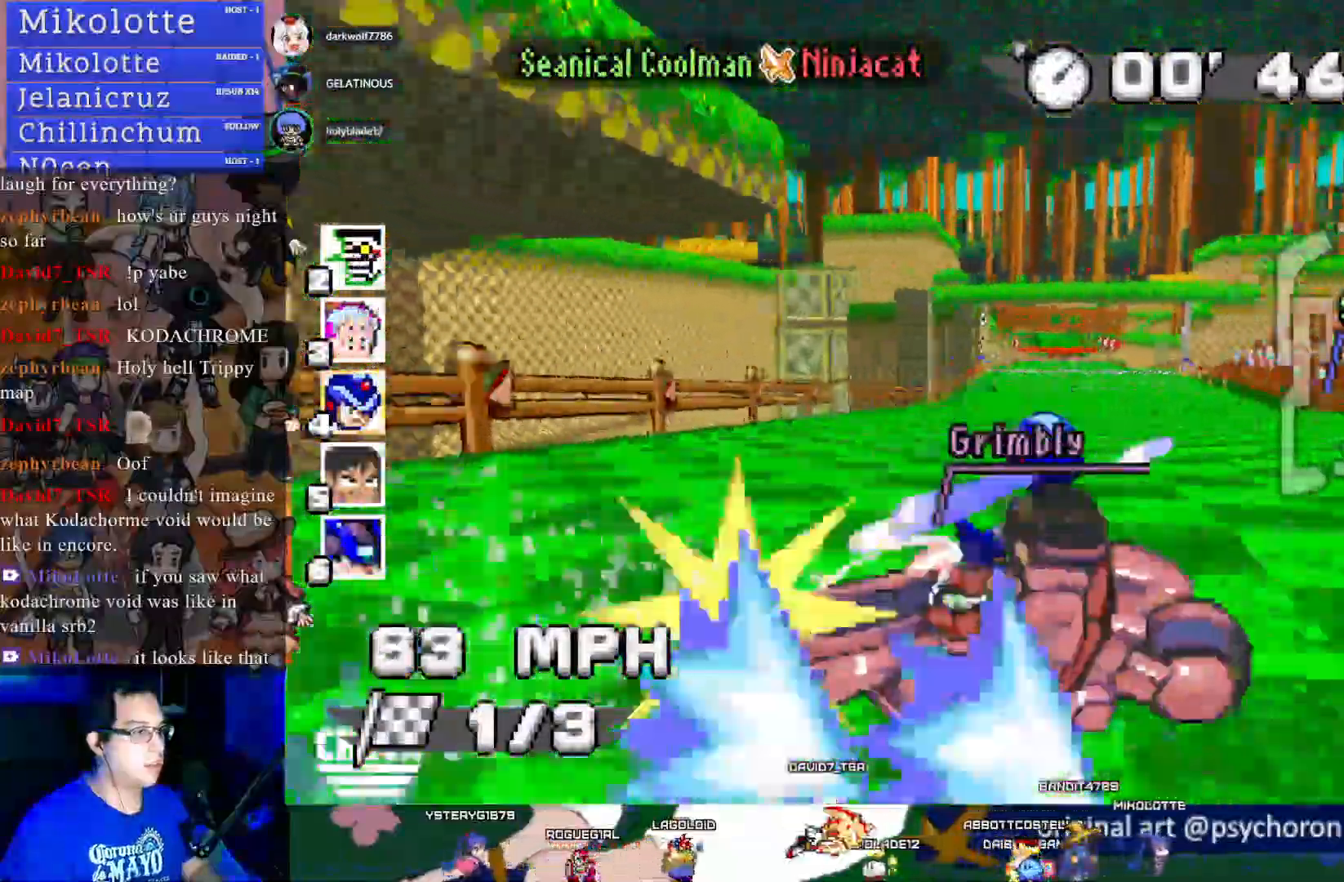
{"buttons": ["CROSS"], "left_stick": "center", "right_stick": "center", "events": [[200, "left_stick", "center"]]}
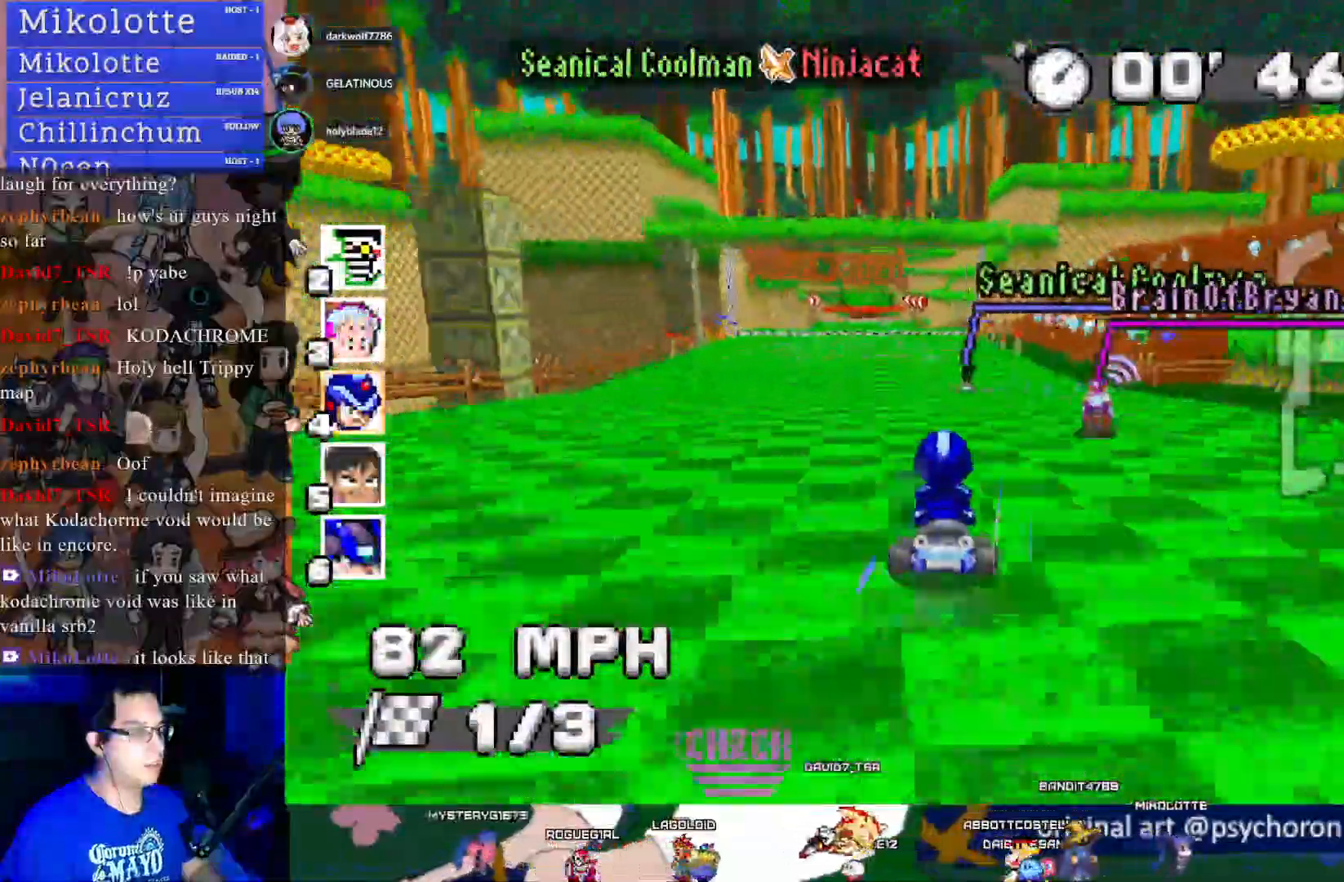
{"buttons": ["CROSS"], "left_stick": "left", "right_stick": "center", "events": [[33, "left_stick", "left"], [317, "L1", "down"], [450, "L1", "up"]]}
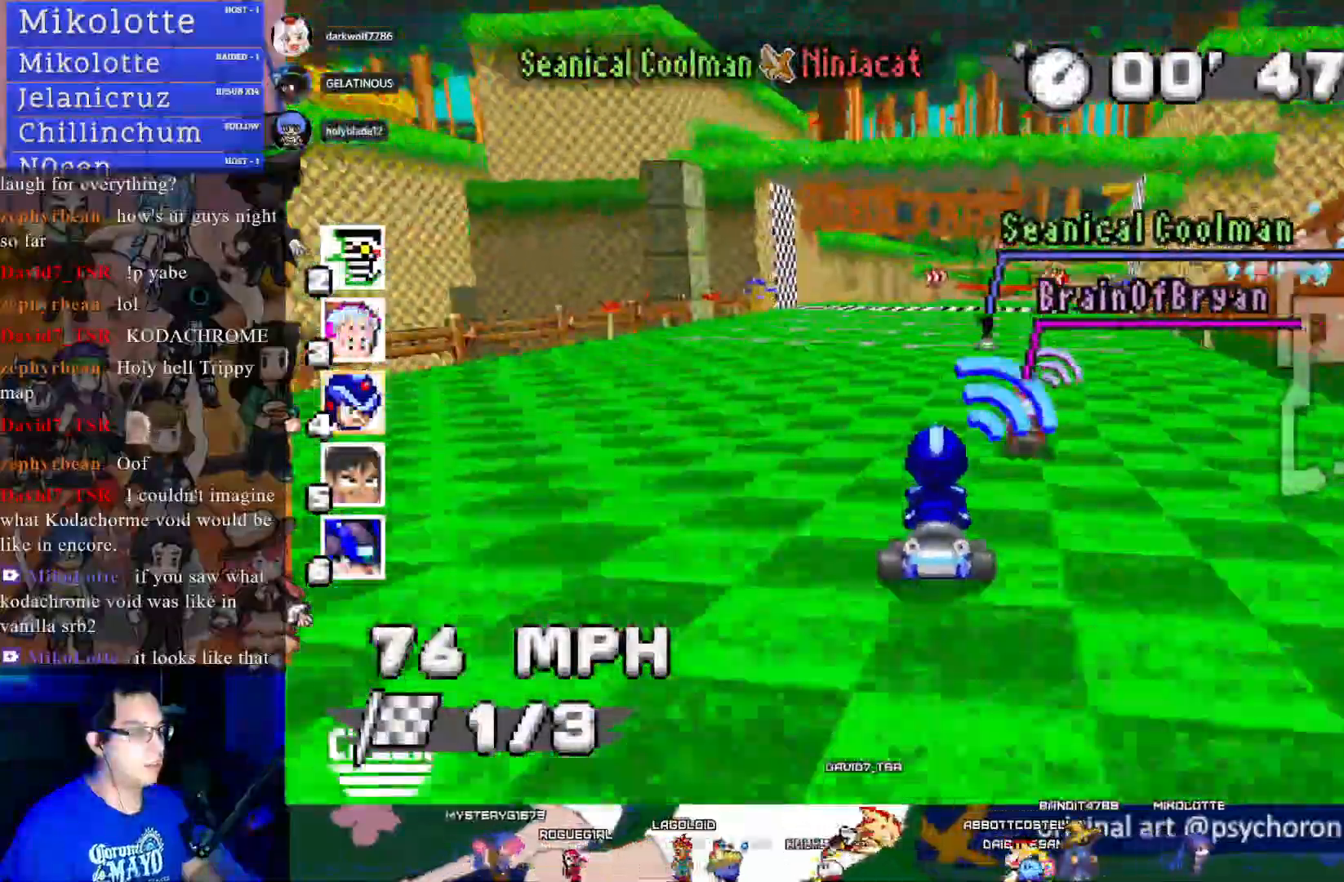
{"buttons": ["CROSS"], "left_stick": "right", "right_stick": "center", "events": [[300, "left_stick", "center"], [350, "left_stick", "right"]]}
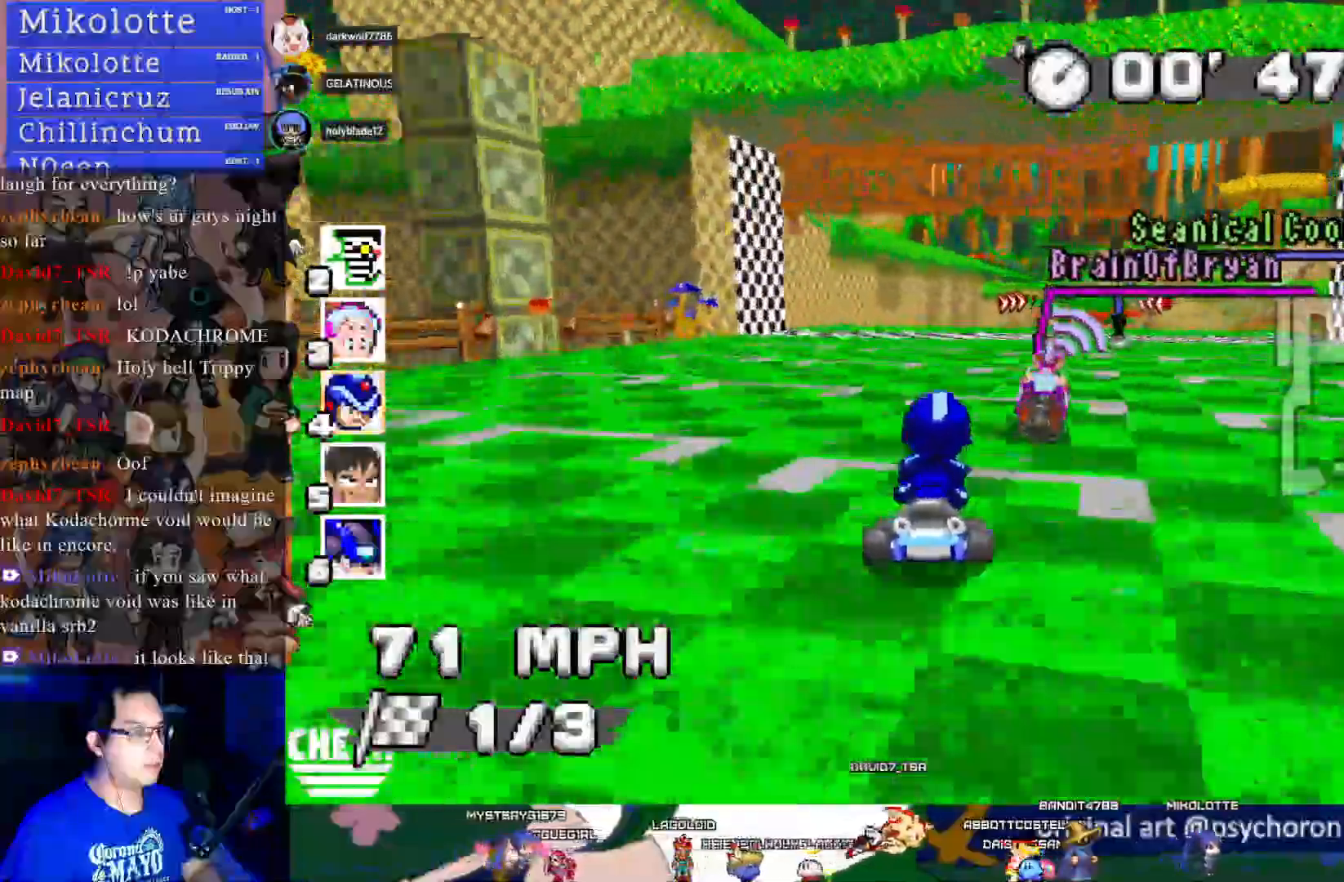
{"buttons": ["CROSS"], "left_stick": "right", "right_stick": "center", "events": [[117, "left_stick", "center"], [417, "left_stick", "right"]]}
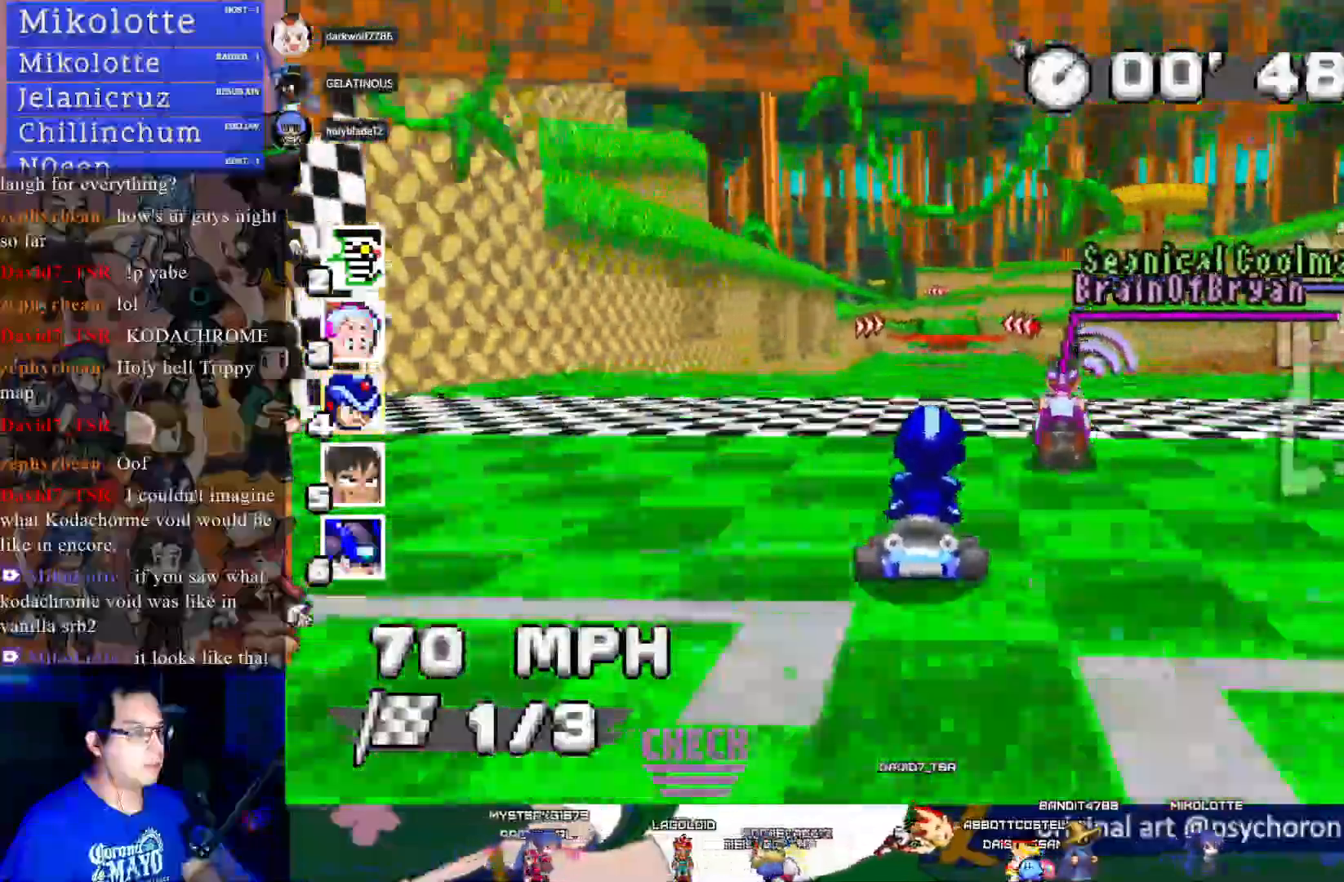
{"buttons": ["CROSS"], "left_stick": "center", "right_stick": "center", "events": [[33, "left_stick", "center"]]}
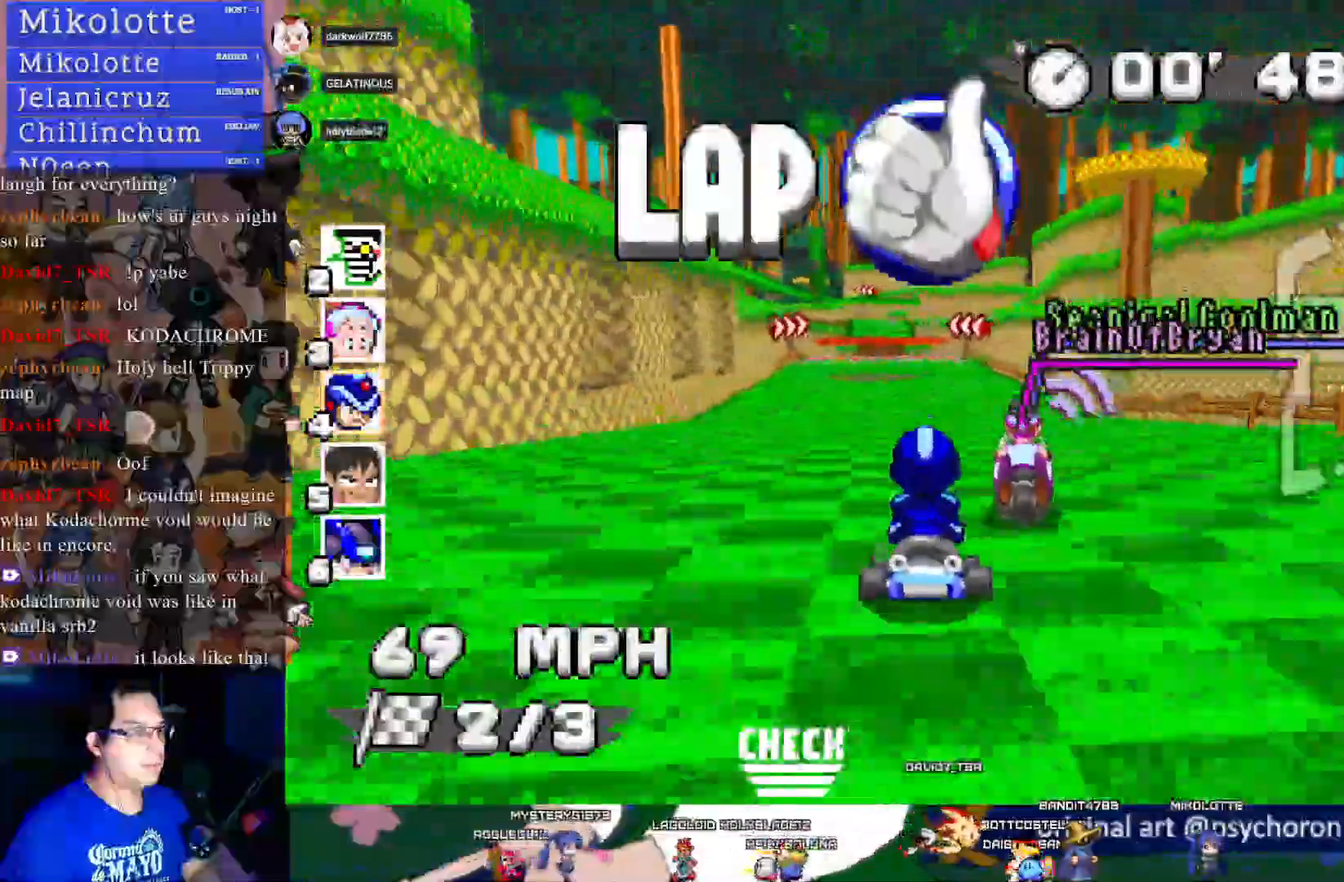
{"buttons": ["CROSS", "L1"], "left_stick": "left", "right_stick": "center", "events": [[150, "left_stick", "left"], [383, "L1", "down"]]}
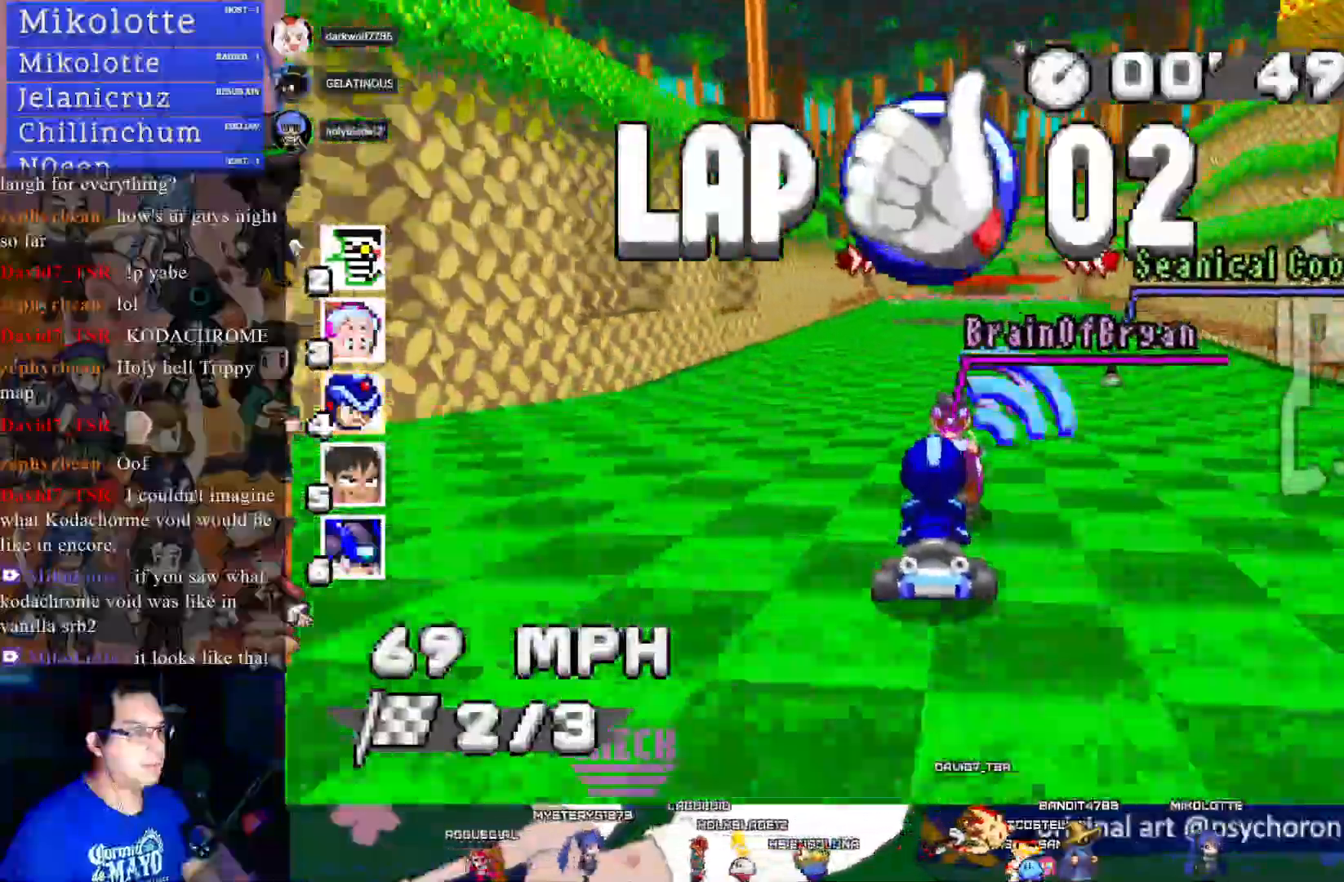
{"buttons": ["CROSS", "L1"], "left_stick": "right", "right_stick": "center", "events": [[17, "L1", "up"], [100, "L1", "down"], [200, "left_stick", "right"], [217, "L1", "up"], [267, "L1", "down"], [383, "L1", "up"], [450, "L1", "down"]]}
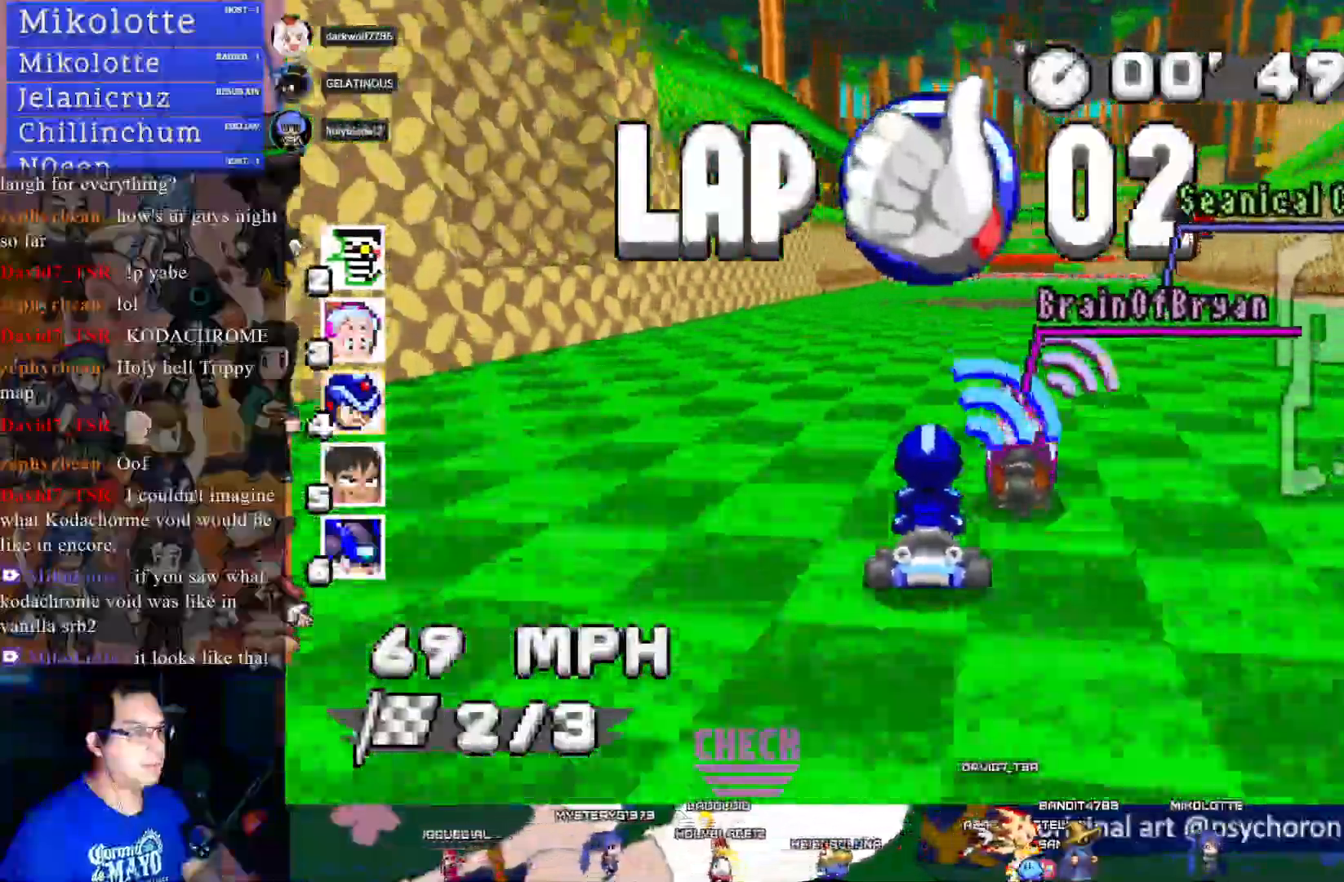
{"buttons": ["CROSS"], "left_stick": "left", "right_stick": "center", "events": [[50, "L1", "up"], [117, "left_stick", "down-right"], [233, "left_stick", "right"], [367, "left_stick", "left"]]}
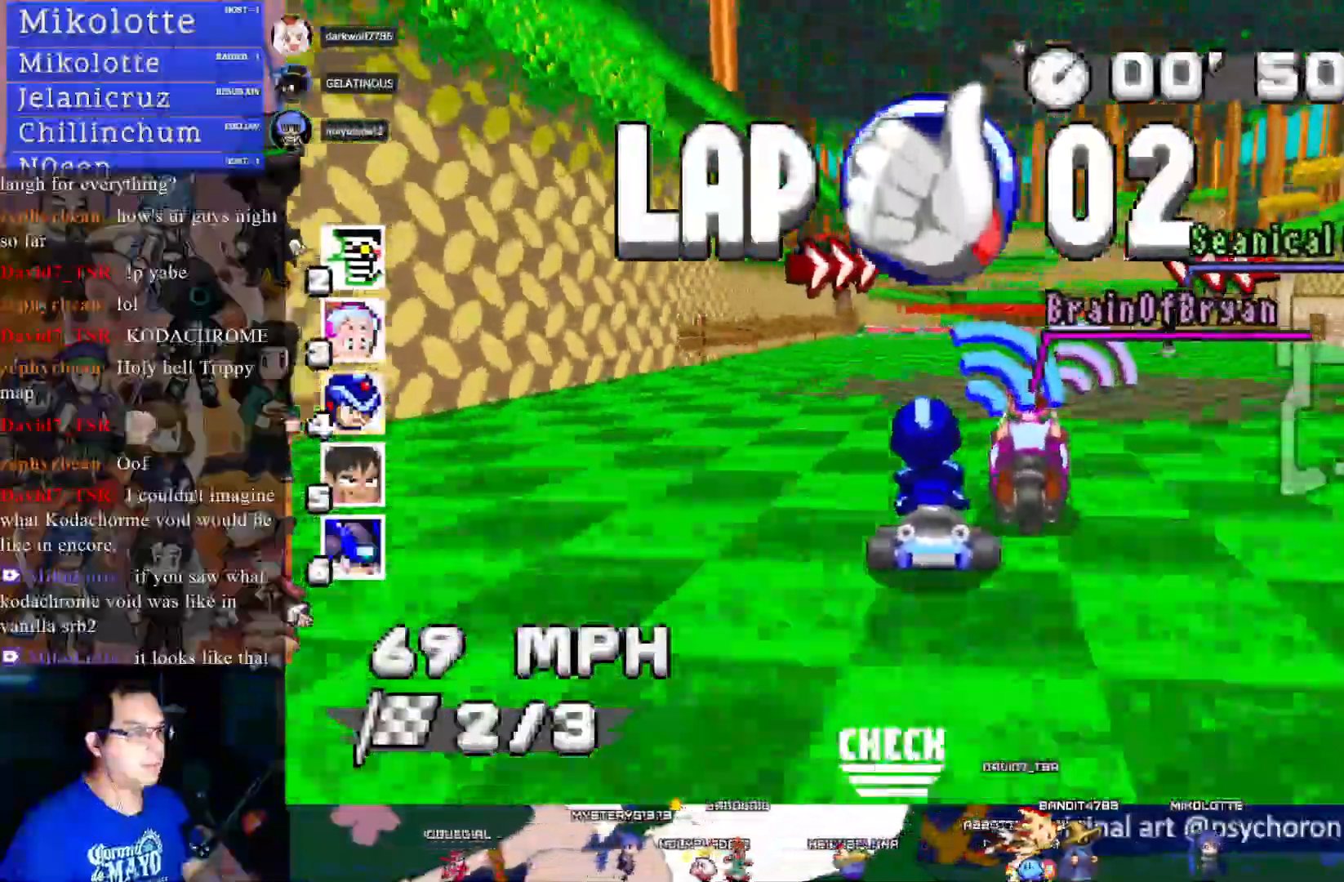
{"buttons": ["CROSS"], "left_stick": "center", "right_stick": "center", "events": [[33, "L1", "down"], [133, "left_stick", "right"], [150, "L1", "up"], [267, "left_stick", "center"]]}
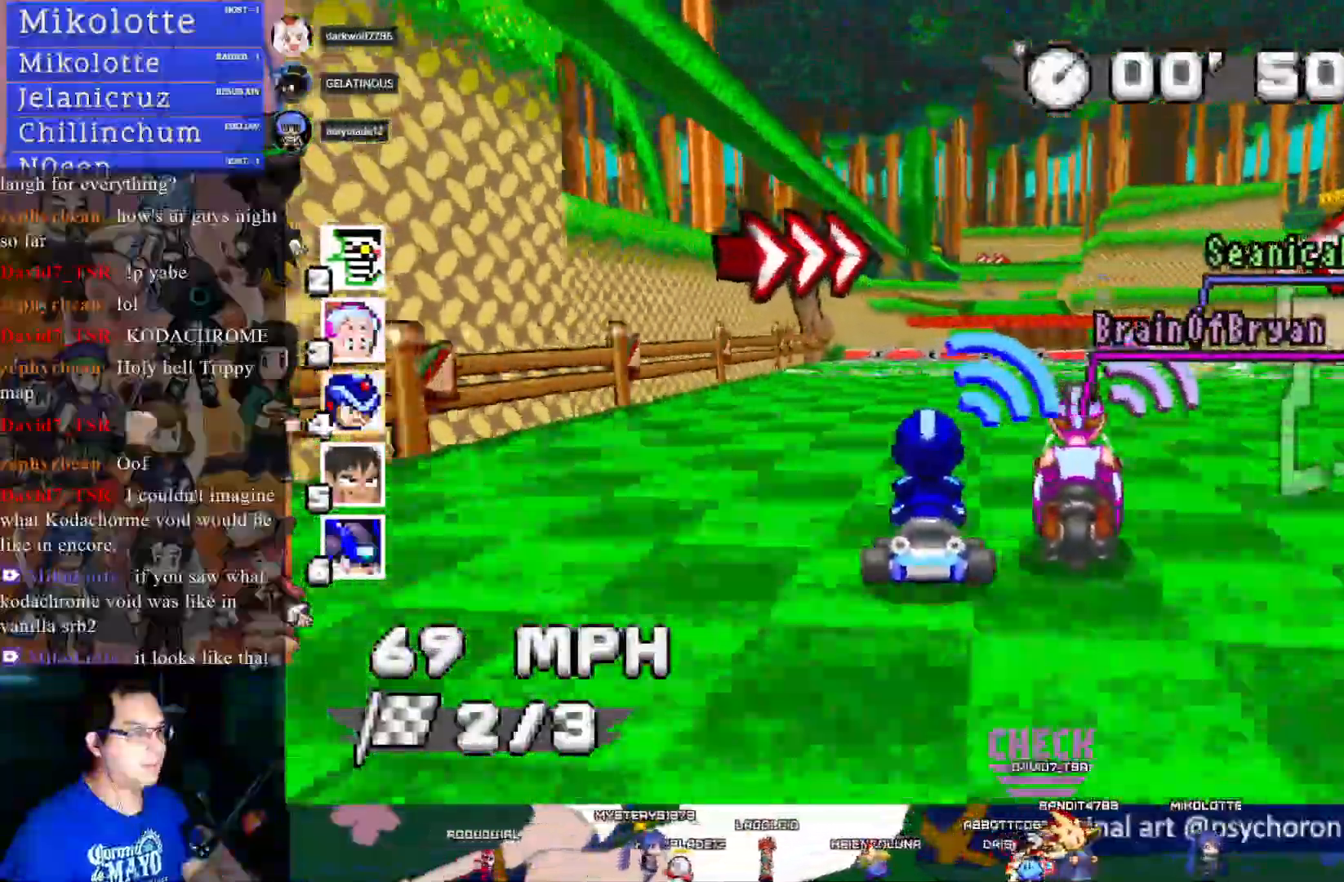
{"buttons": ["CROSS"], "left_stick": "left", "right_stick": "center", "events": [[50, "left_stick", "down-right"], [100, "L1", "down"], [183, "L1", "up"], [217, "left_stick", "center"], [283, "left_stick", "left"]]}
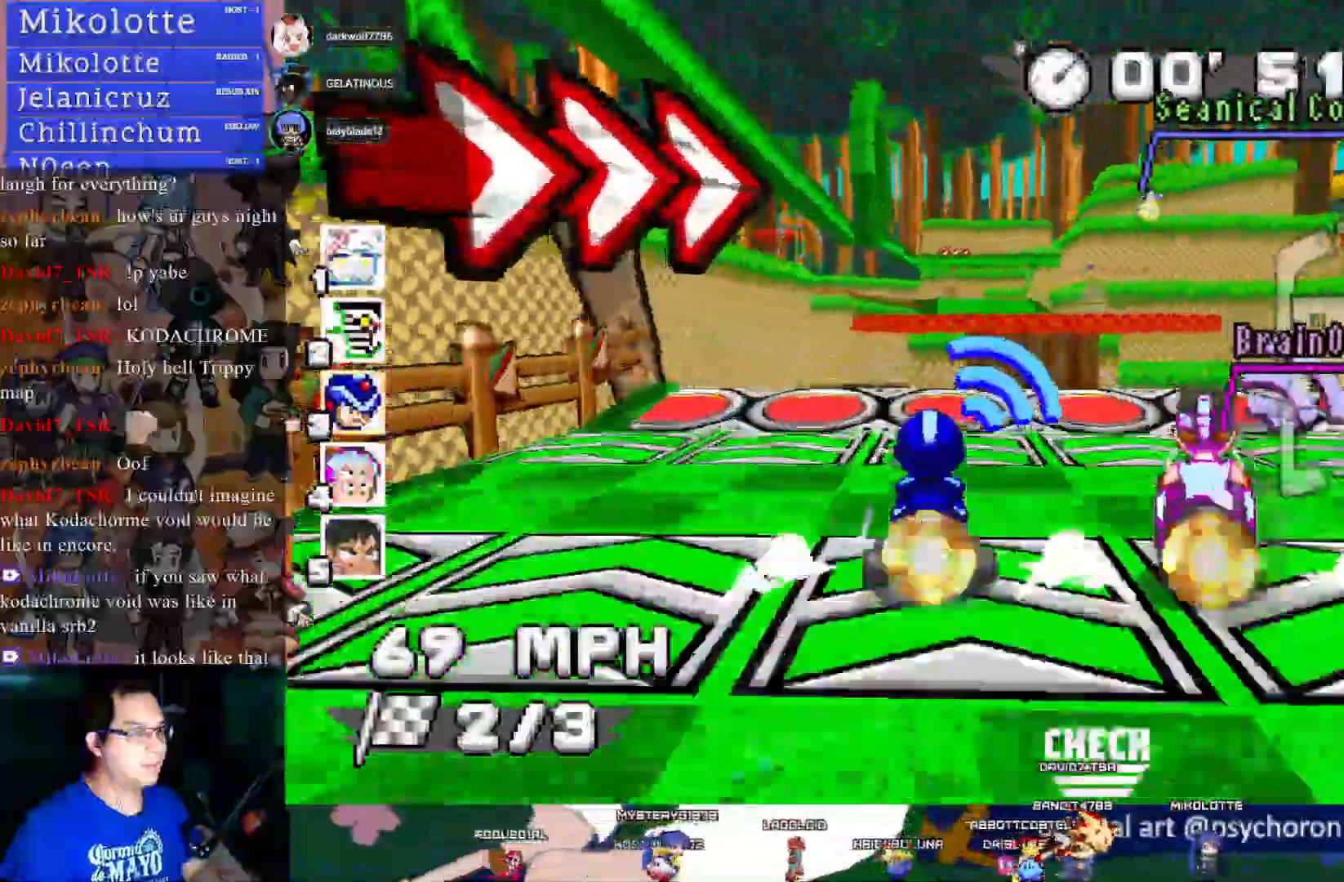
{"buttons": ["CROSS", "R1"], "left_stick": "right", "right_stick": "center", "events": [[17, "left_stick", "down-right"], [100, "left_stick", "left"], [117, "R1", "down"], [467, "left_stick", "right"]]}
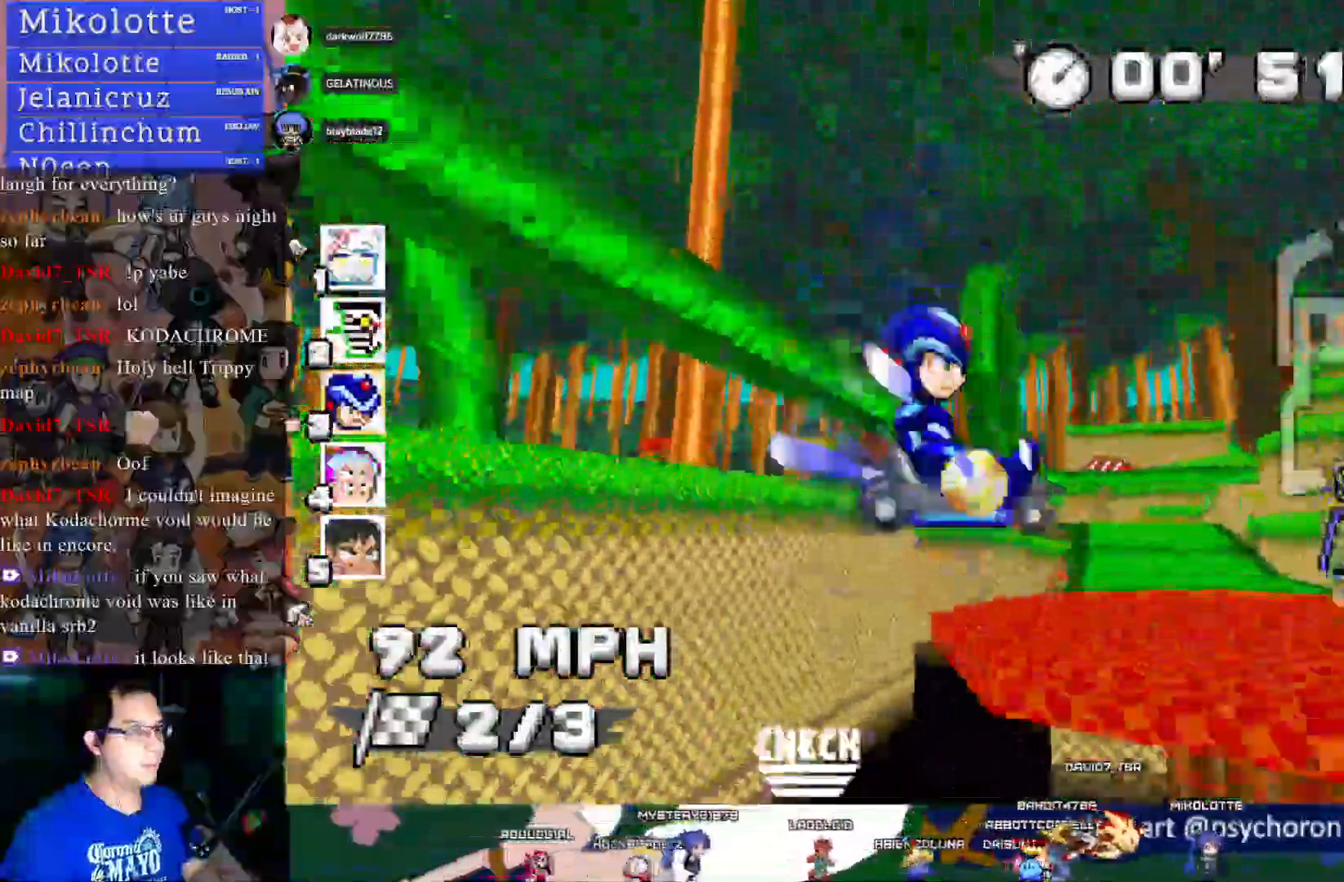
{"buttons": ["CROSS", "L1", "R1"], "left_stick": "center", "right_stick": "center", "events": [[83, "left_stick", "center"], [217, "left_stick", "left"], [400, "left_stick", "center"], [483, "L1", "down"]]}
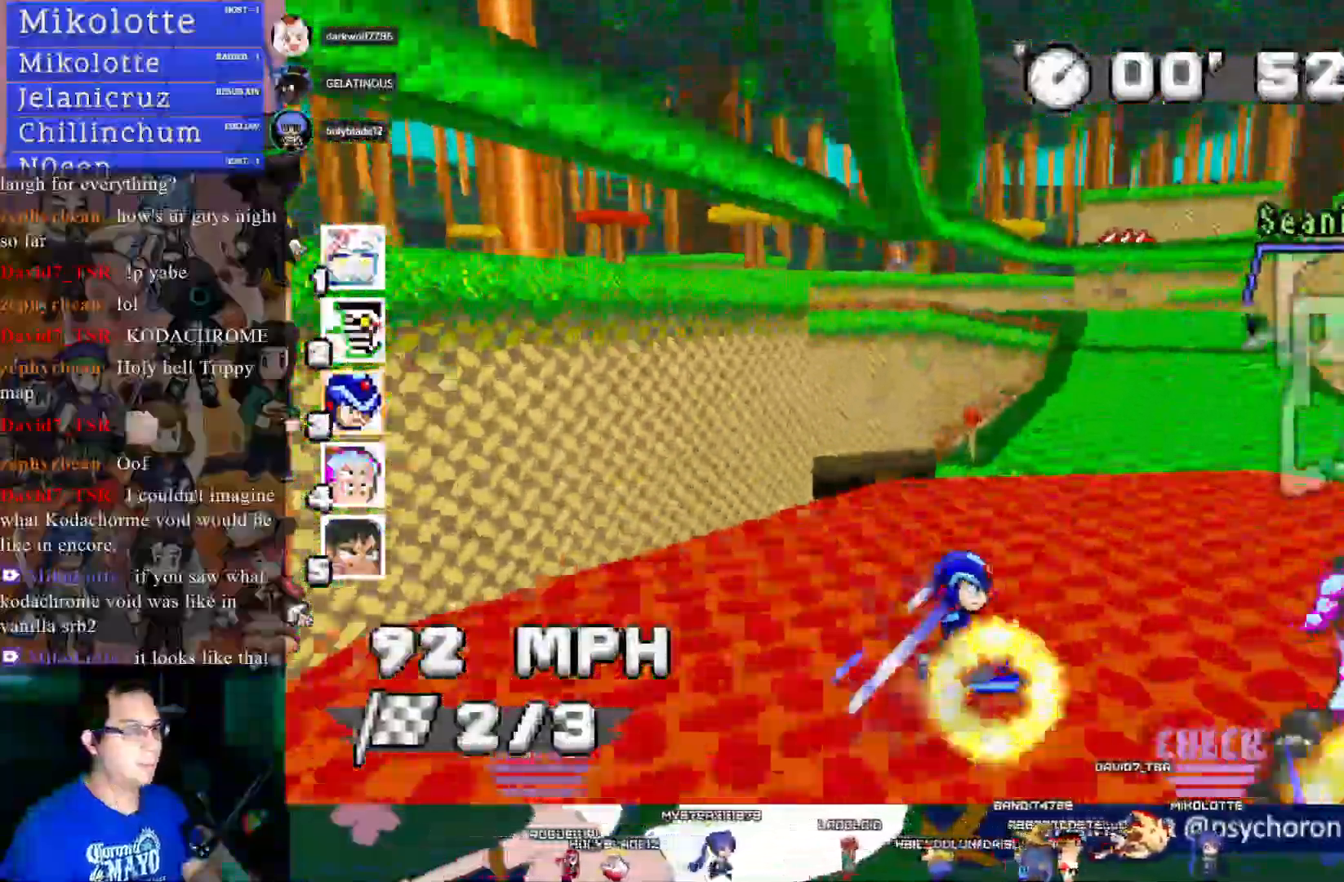
{"buttons": ["CROSS", "R1"], "left_stick": "center", "right_stick": "center", "events": [[83, "L1", "up"]]}
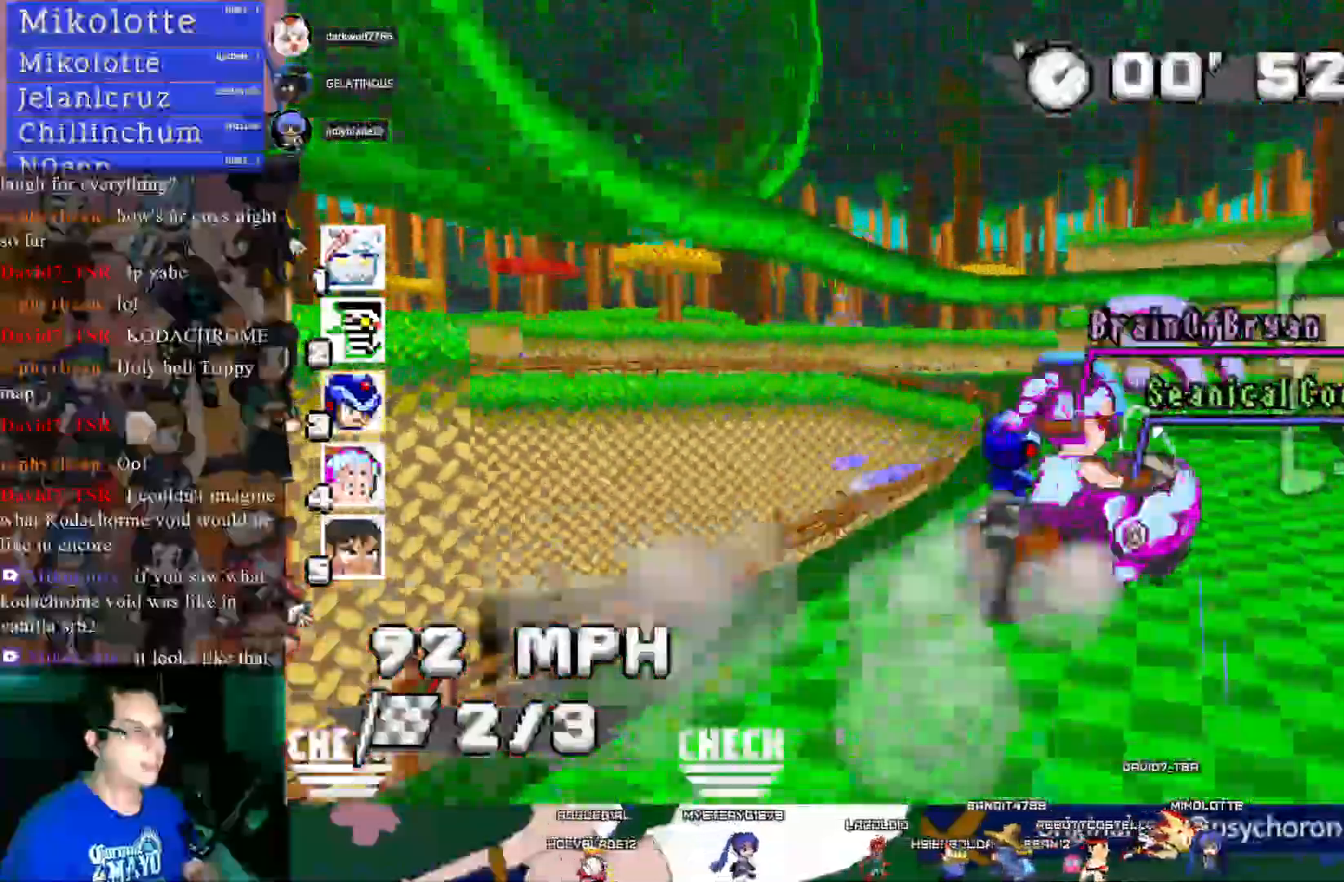
{"buttons": ["CROSS", "R1"], "left_stick": "right", "right_stick": "center", "events": [[100, "L1", "down"], [133, "left_stick", "left"], [233, "L1", "up"], [500, "left_stick", "right"]]}
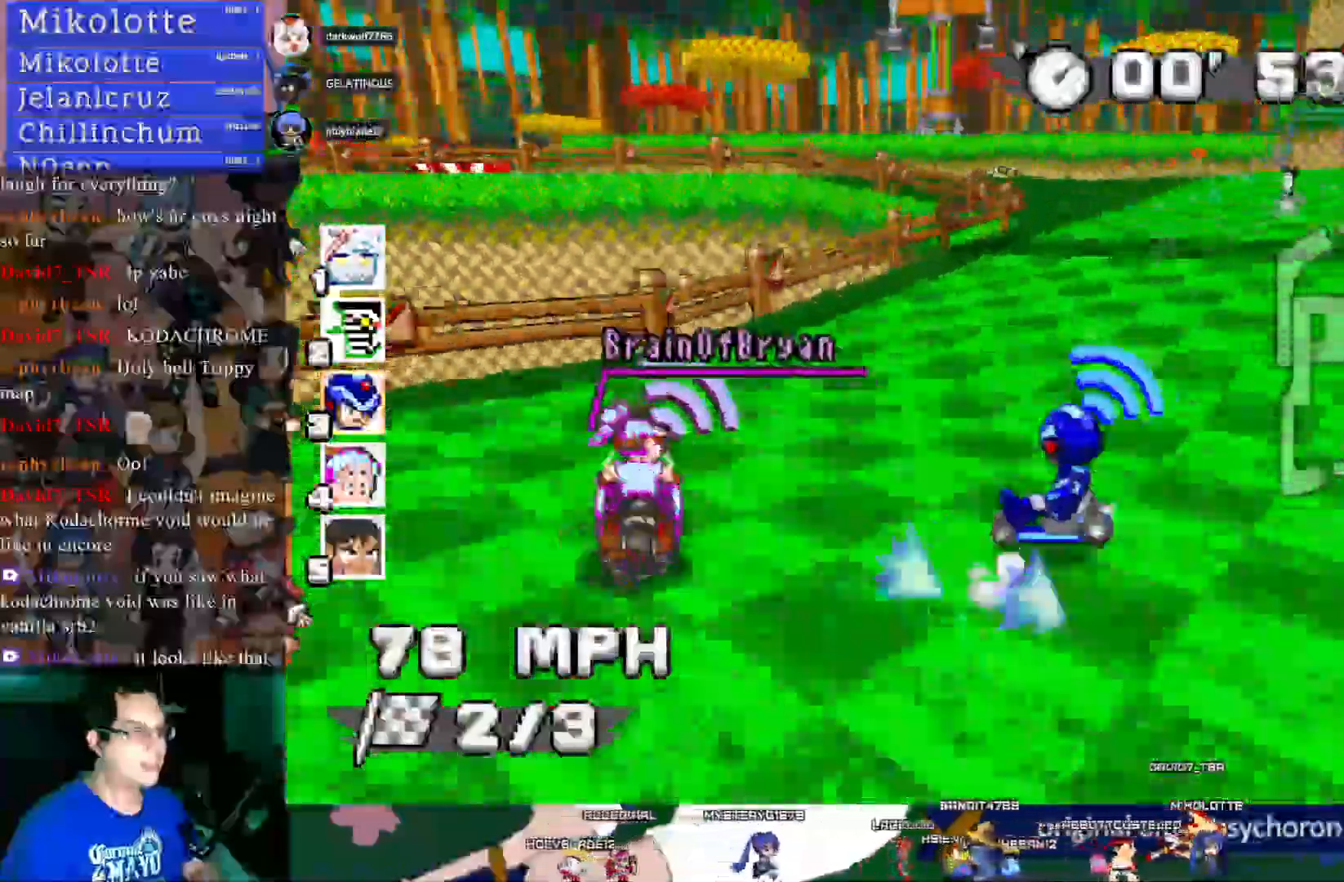
{"buttons": ["CROSS", "R1"], "left_stick": "center", "right_stick": "center", "events": [[317, "L1", "down"], [417, "L1", "up"], [450, "left_stick", "center"]]}
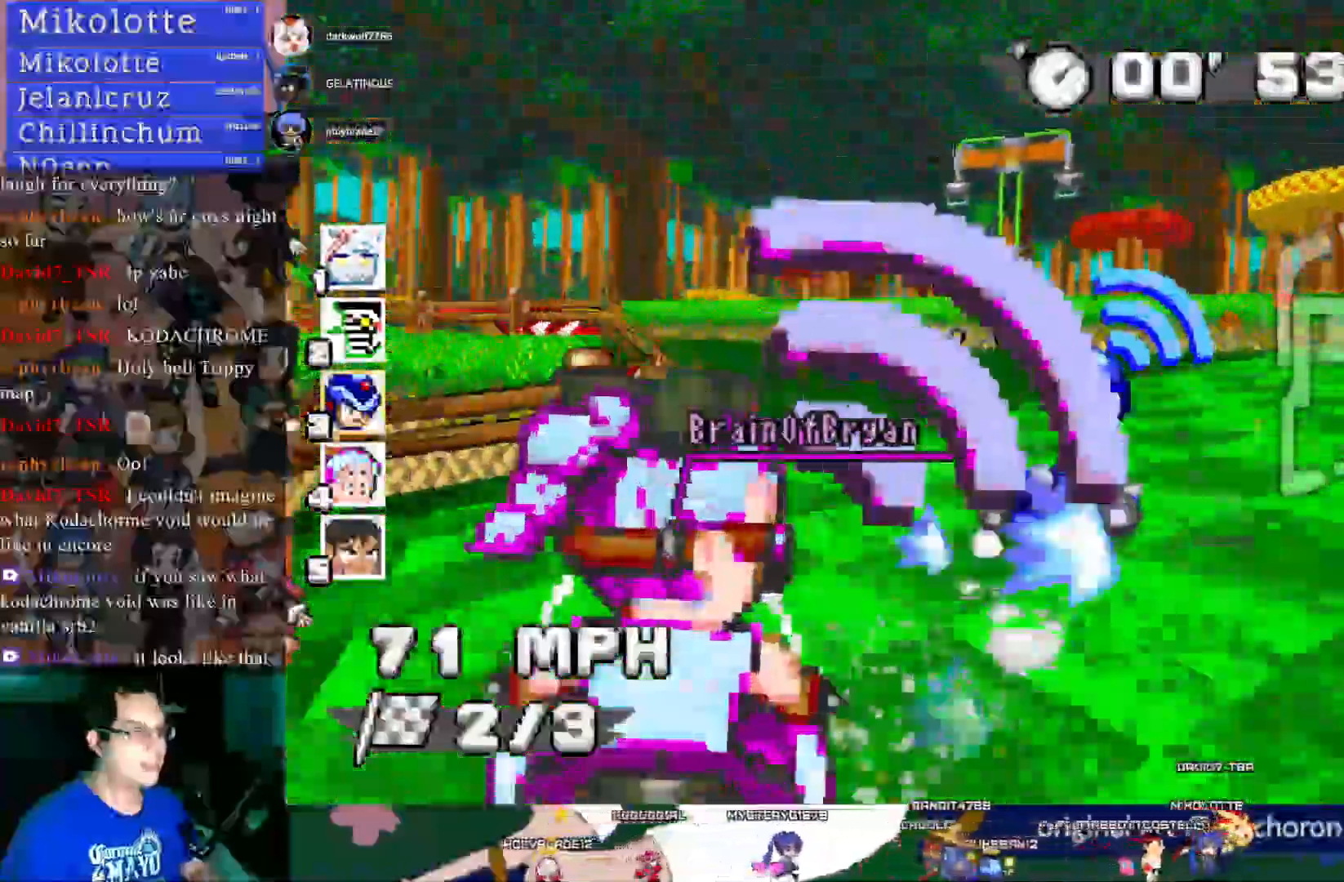
{"buttons": ["CROSS", "R1"], "left_stick": "left", "right_stick": "center", "events": [[17, "left_stick", "left"], [150, "CIRCLE", "down"], [350, "CIRCLE", "up"]]}
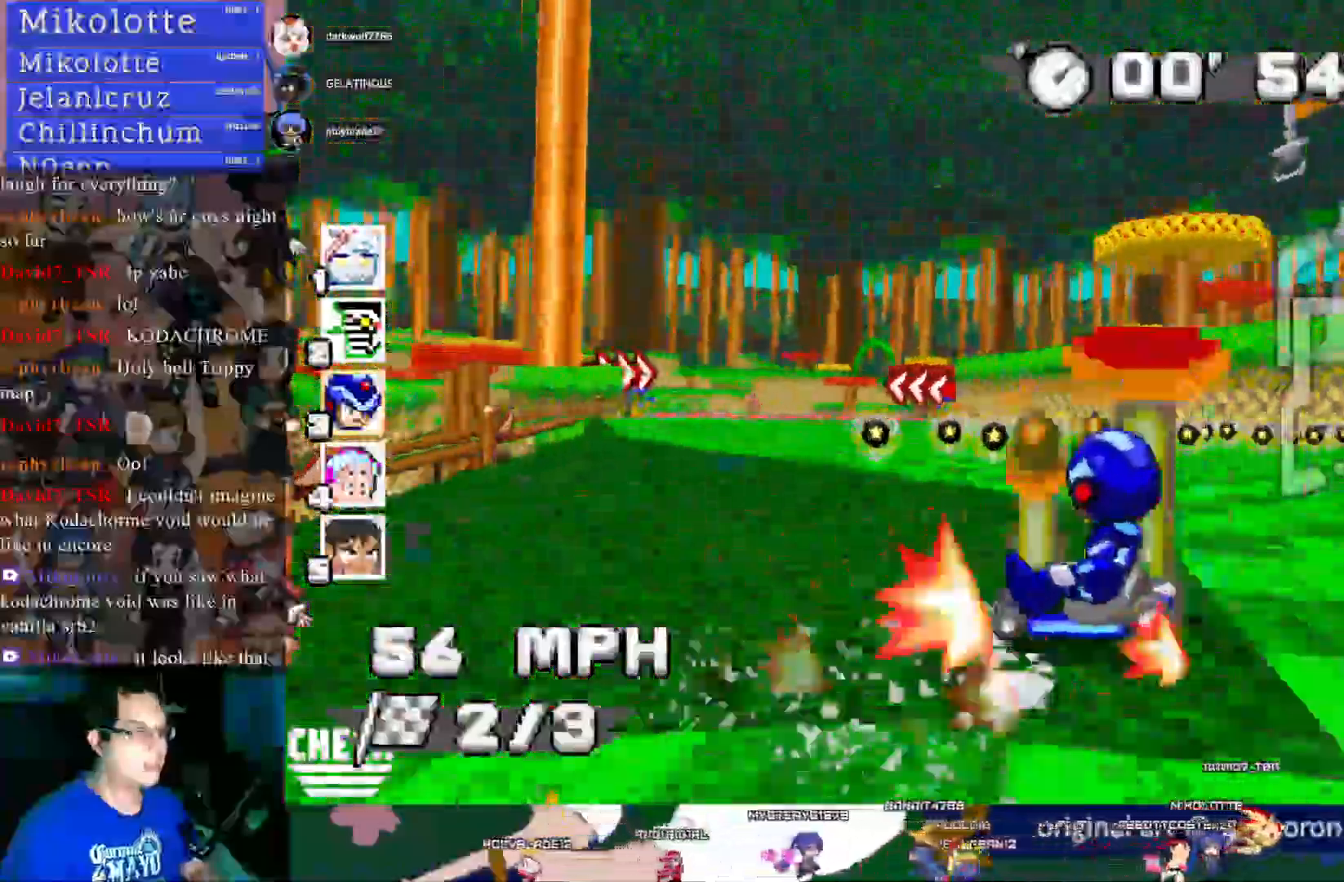
{"buttons": ["CROSS"], "left_stick": "down-right", "right_stick": "center", "events": [[200, "R1", "up"], [467, "left_stick", "down-right"]]}
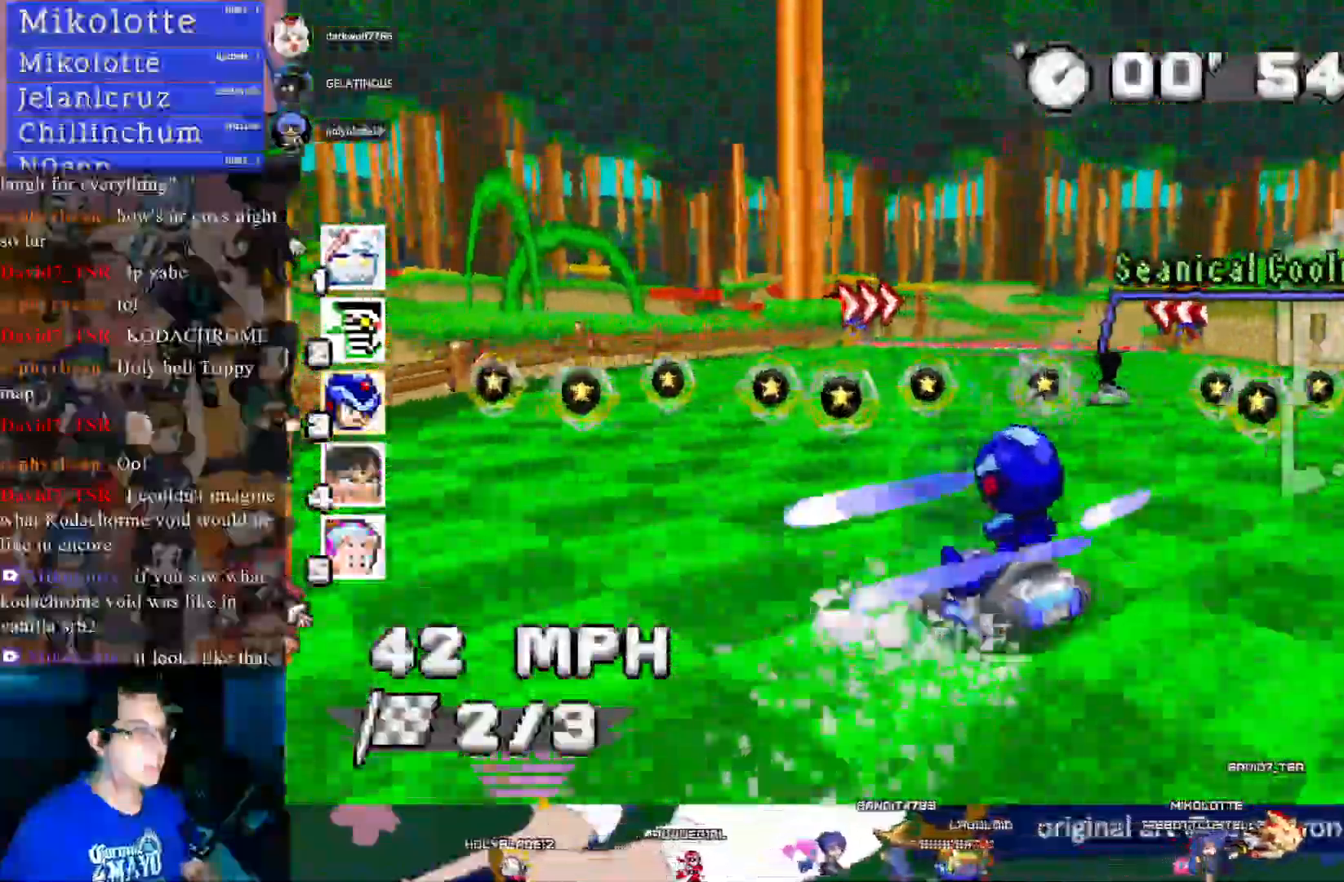
{"buttons": ["CROSS"], "left_stick": "right", "right_stick": "center", "events": [[83, "left_stick", "center"], [367, "left_stick", "right"]]}
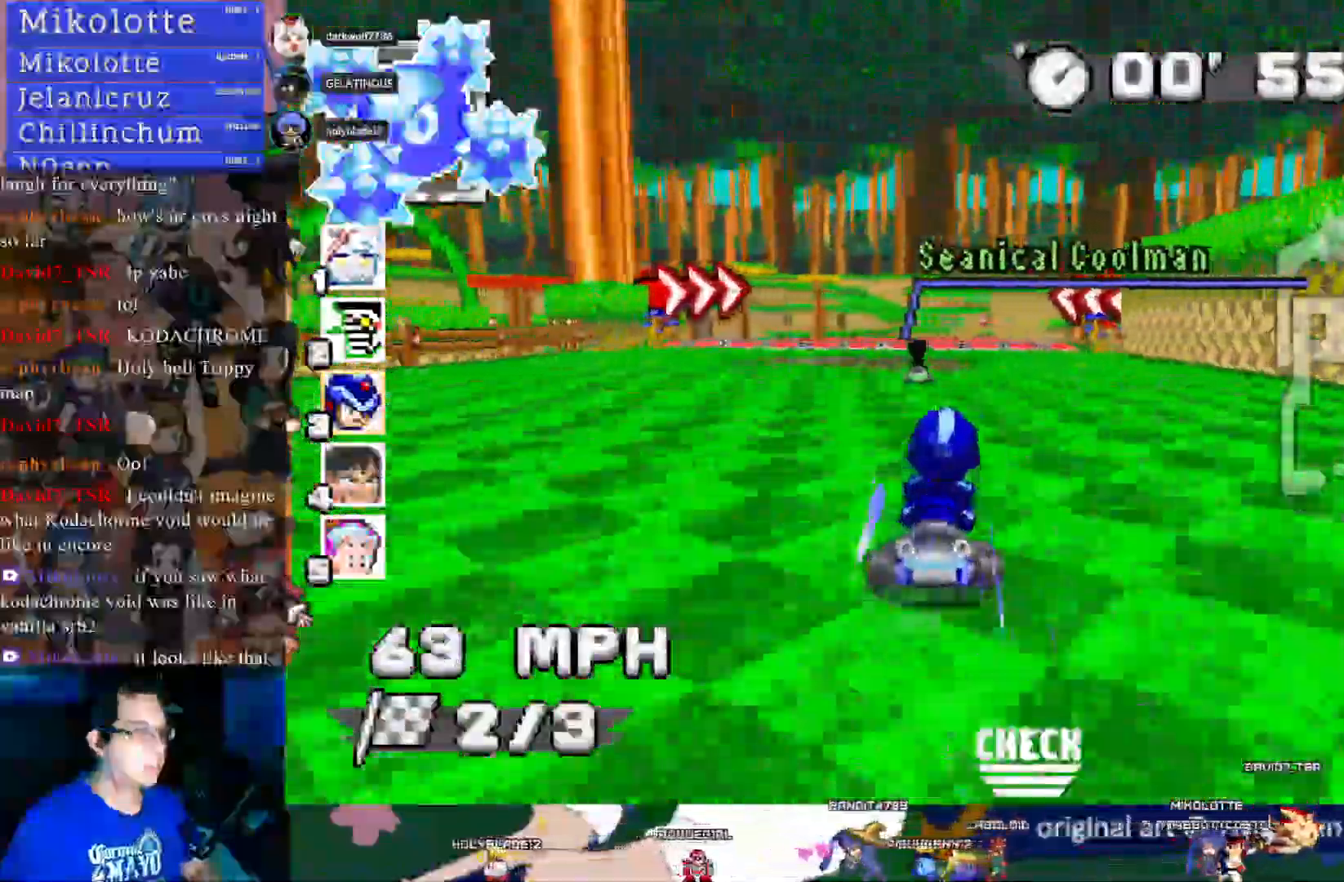
{"buttons": ["CROSS", "R1"], "left_stick": "left", "right_stick": "center", "events": [[33, "left_stick", "center"], [83, "left_stick", "left"], [217, "left_stick", "center"], [417, "R1", "down"], [417, "left_stick", "left"]]}